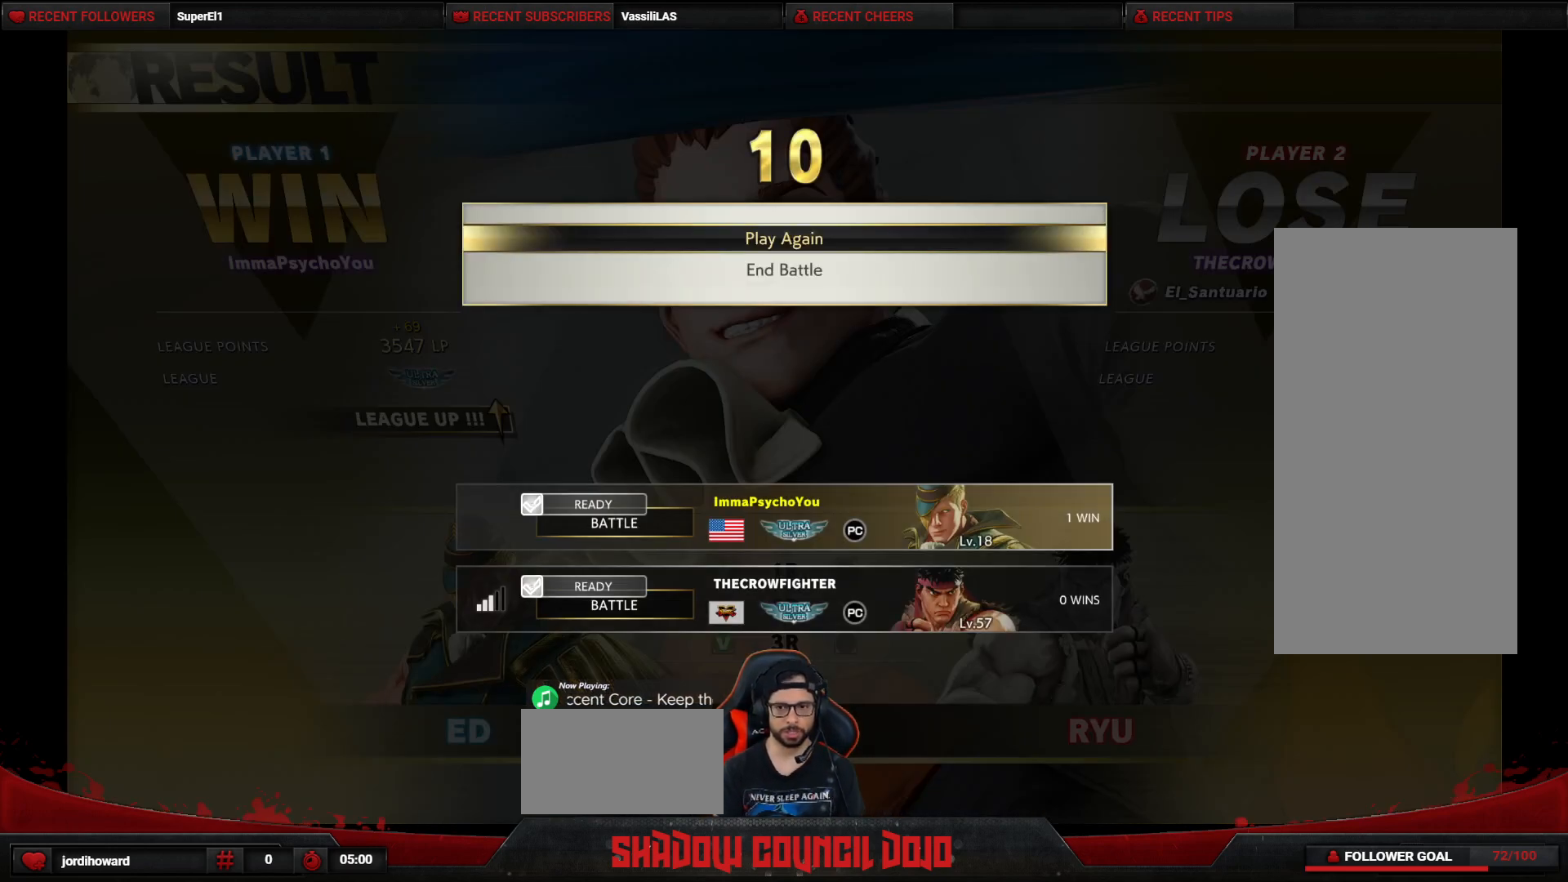
Gameplay with a controller (arcade stick); each line is a JSON object with the inputs held at the frame after it. "events" lists button and stick changes between this image and that frame as [ms after this image, input, new state], when the widget could be followed in between. Not read: L3 LK LP MP R3.
{"buttons": [], "events": [[367, "CROSS", "down"], [417, "CROSS", "up"]]}
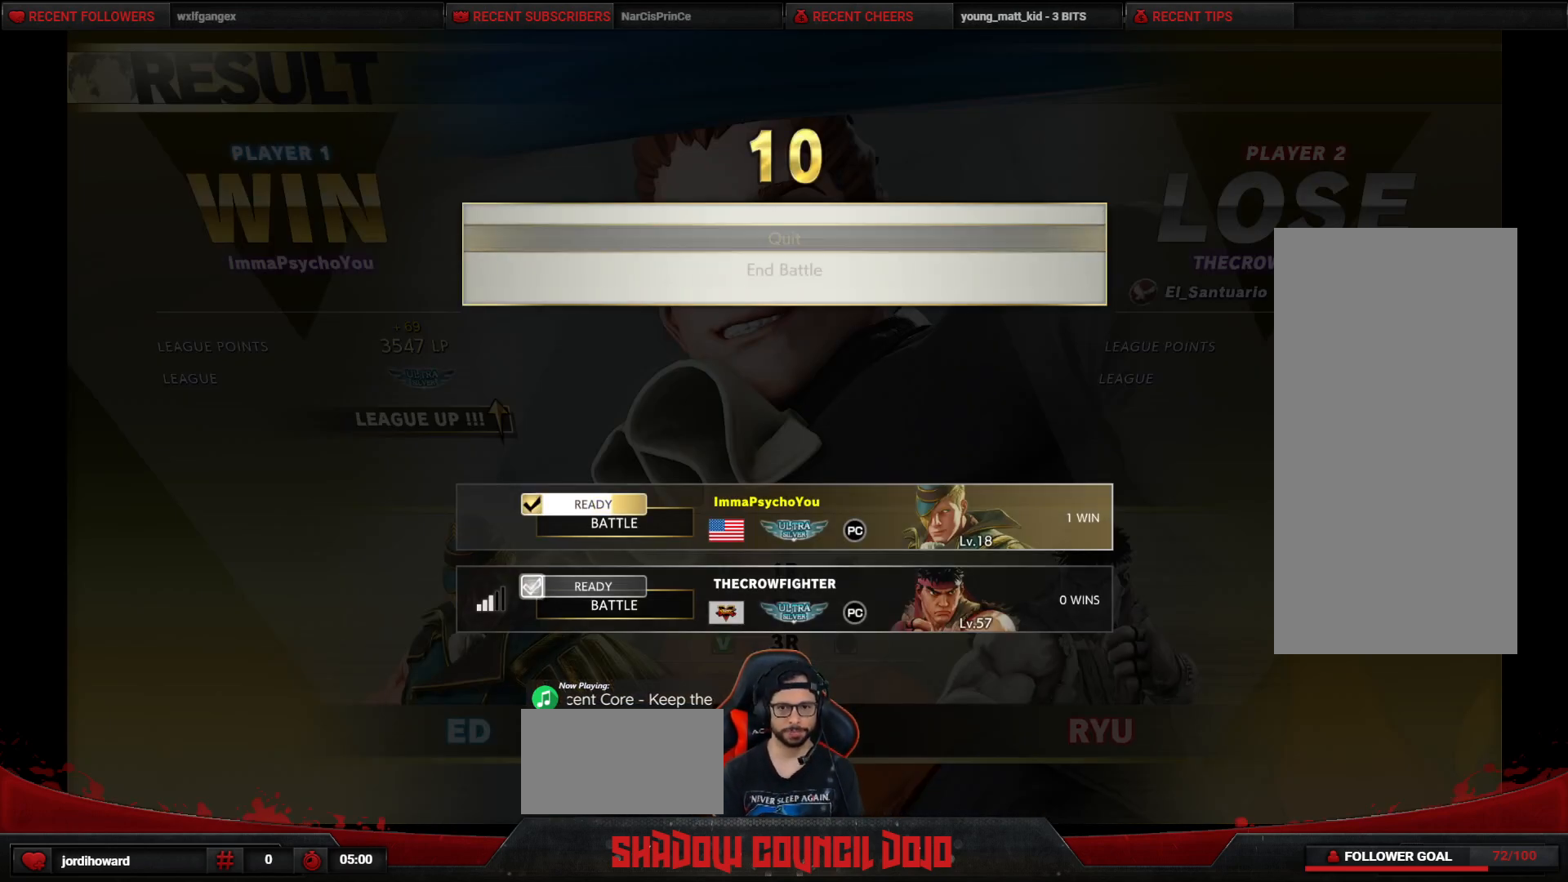
{"buttons": [], "events": []}
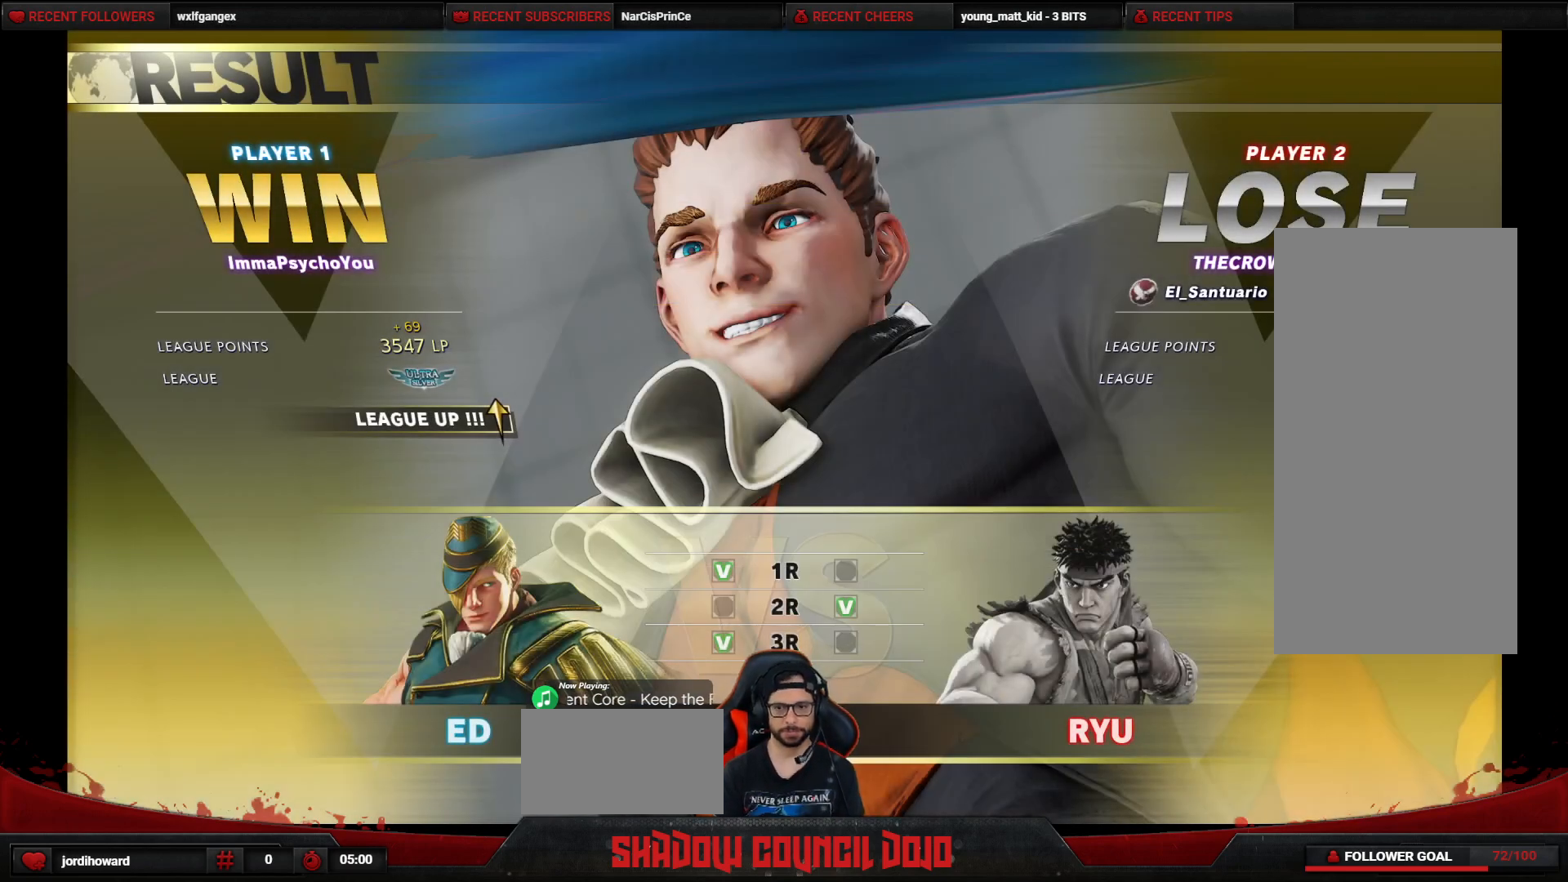
{"buttons": [], "events": []}
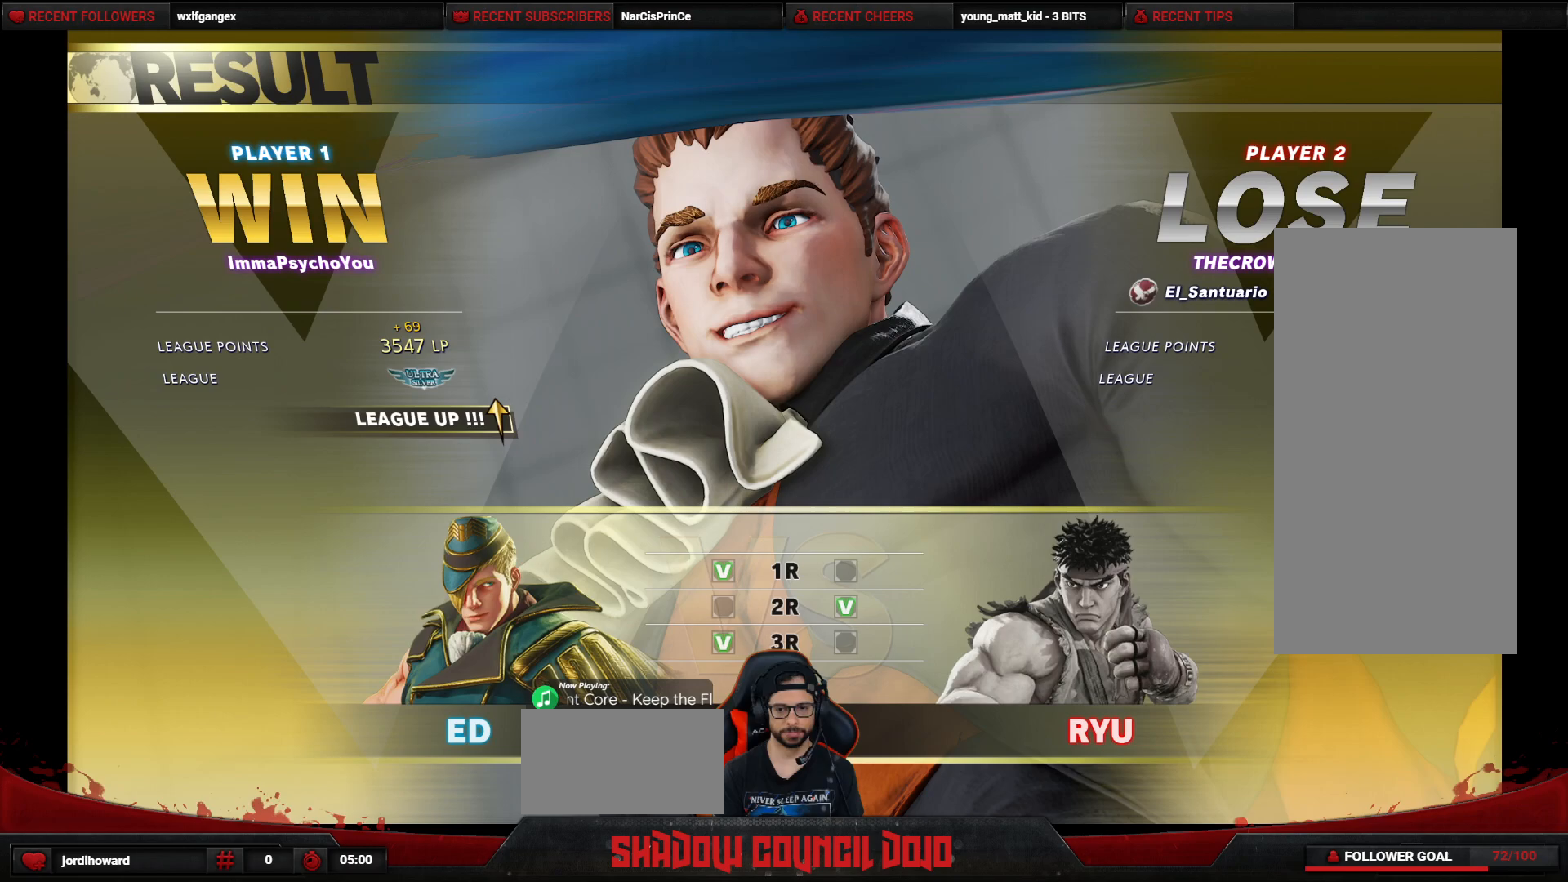
{"buttons": [], "events": []}
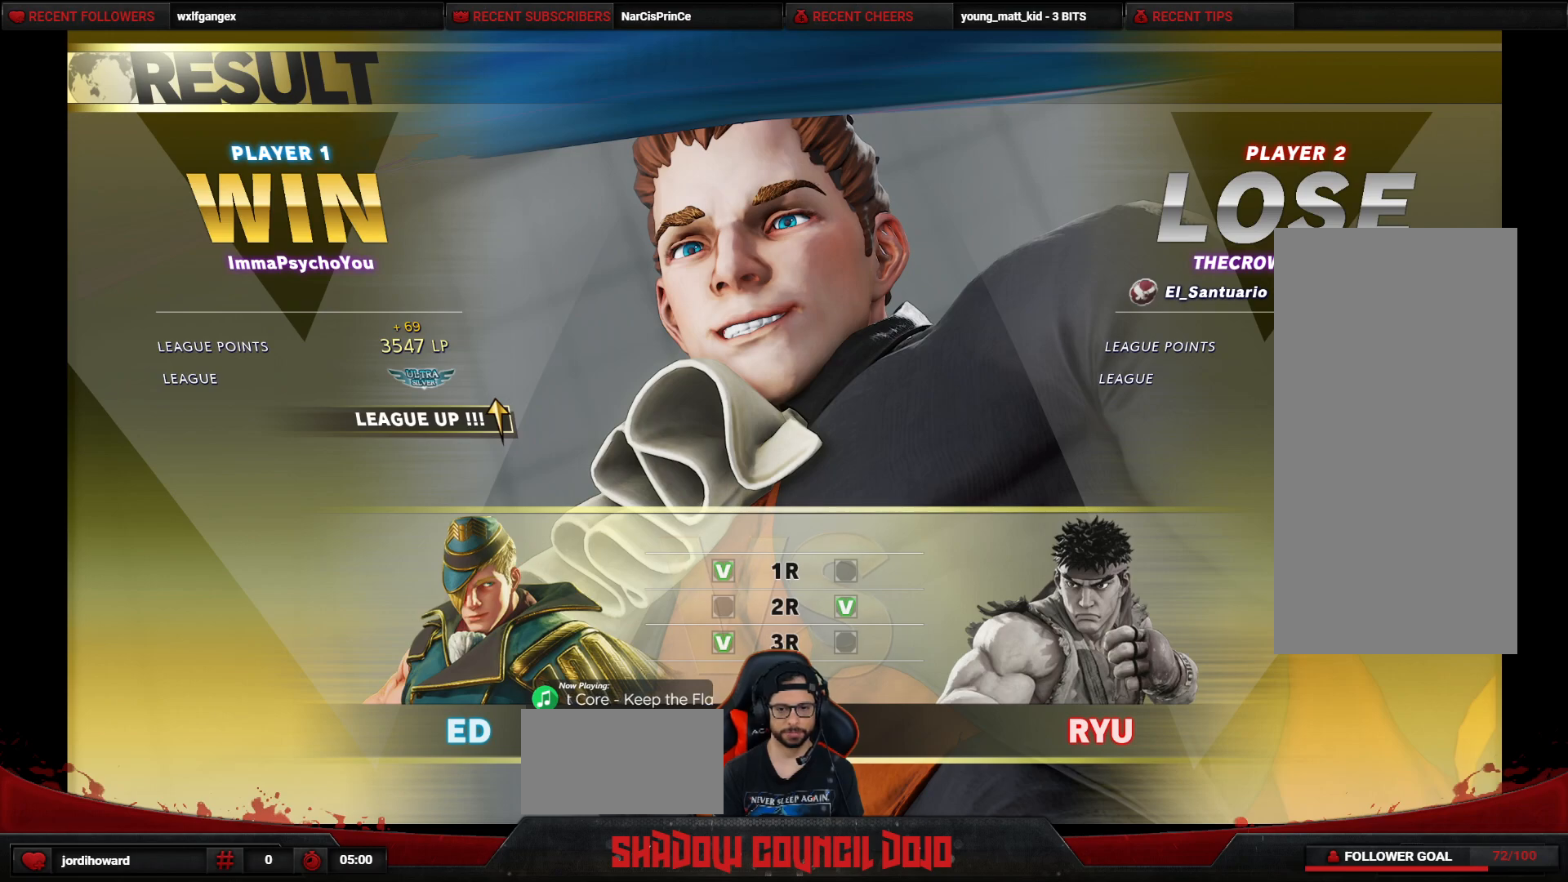
{"buttons": [], "events": []}
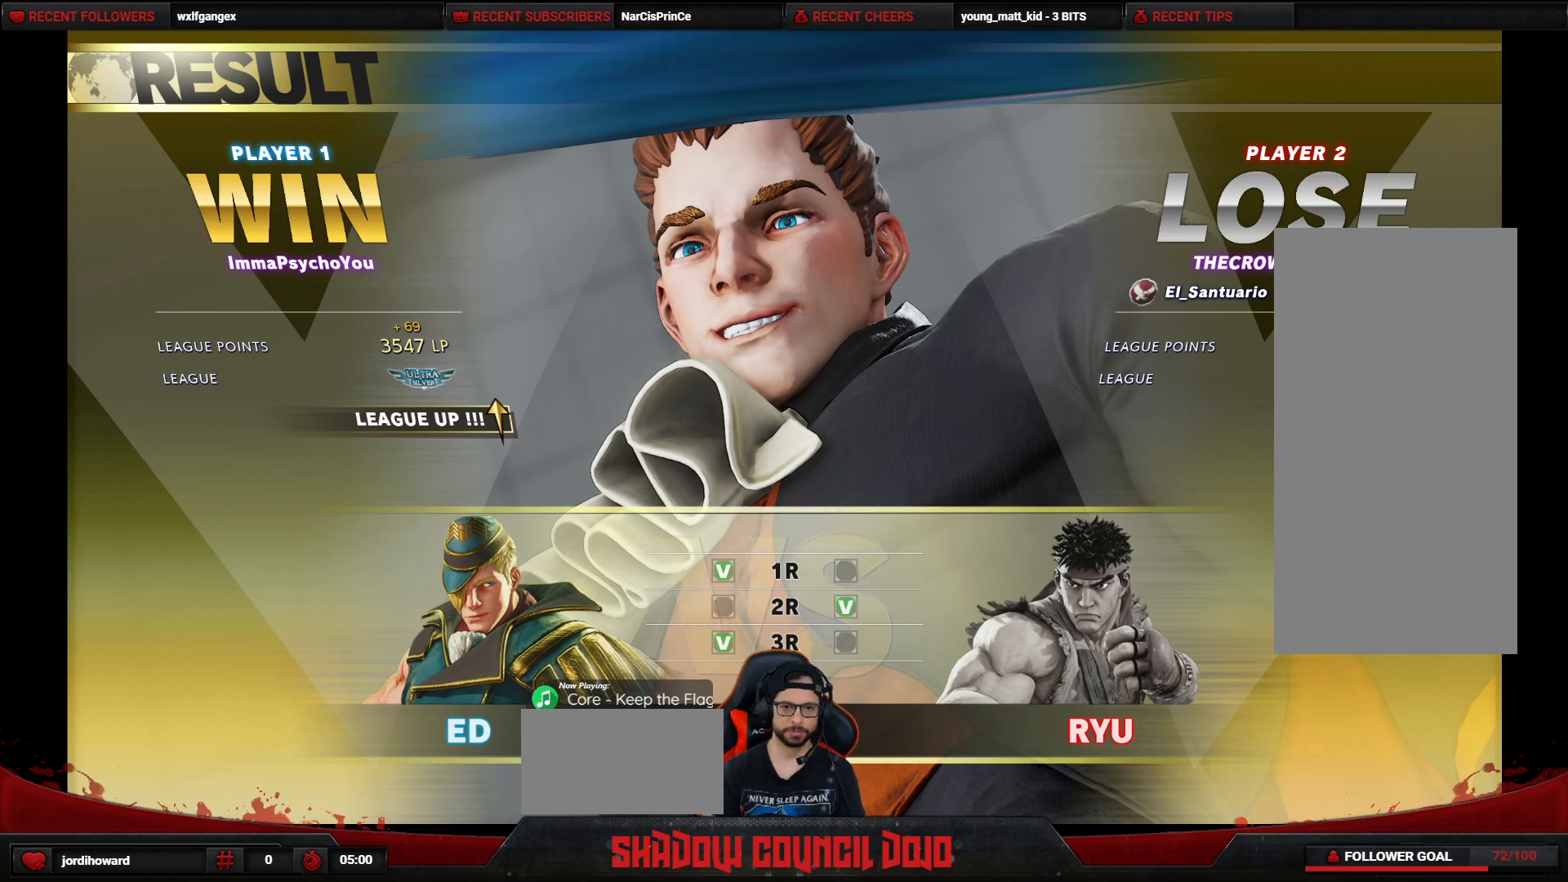
{"buttons": [], "events": []}
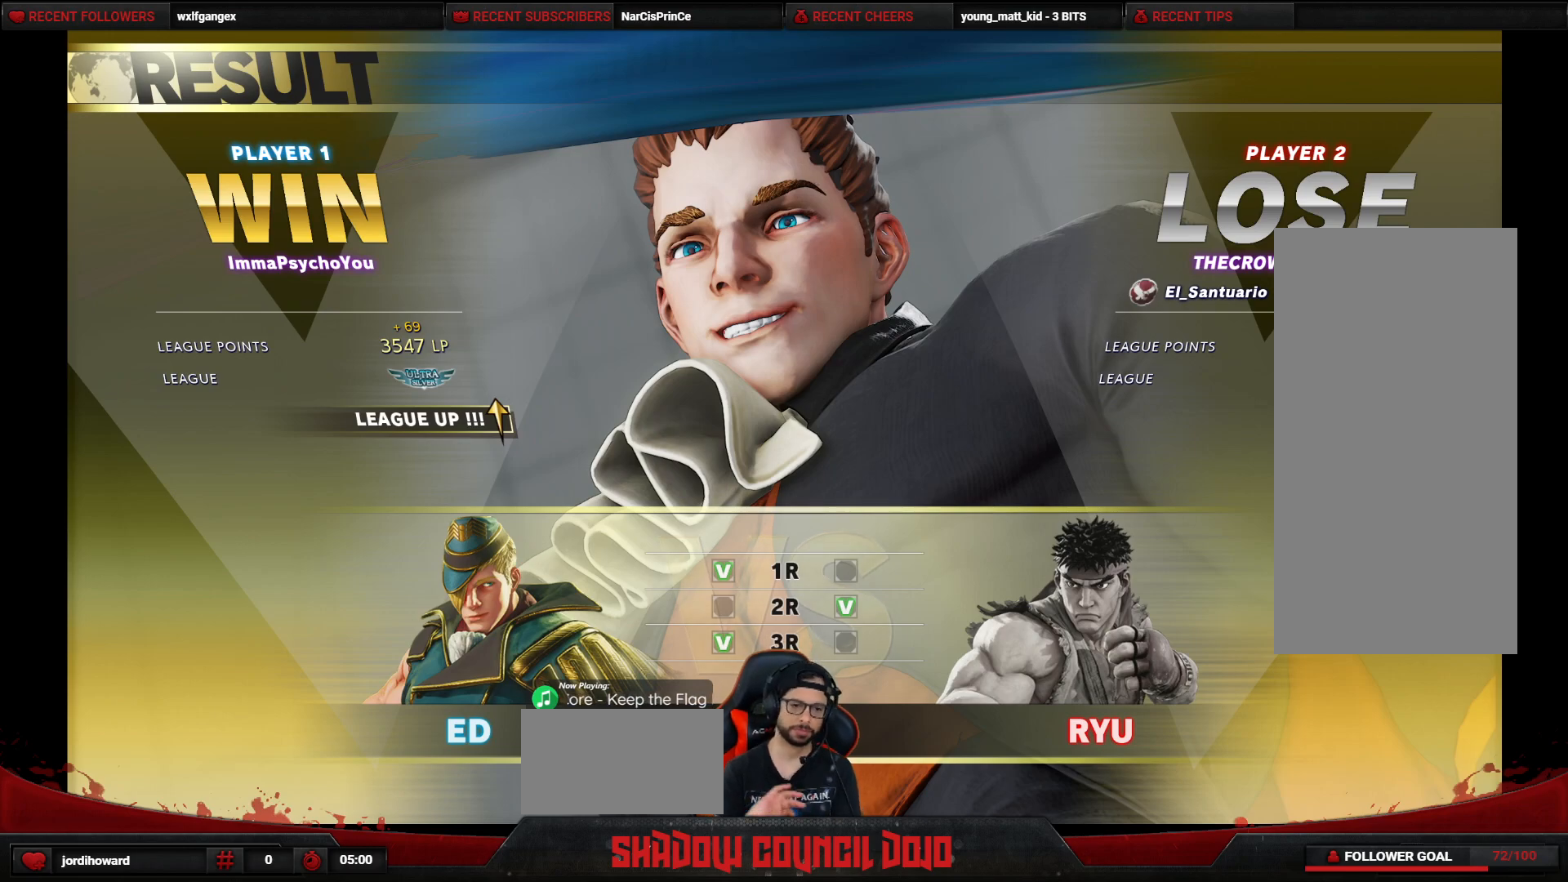
{"buttons": [], "events": []}
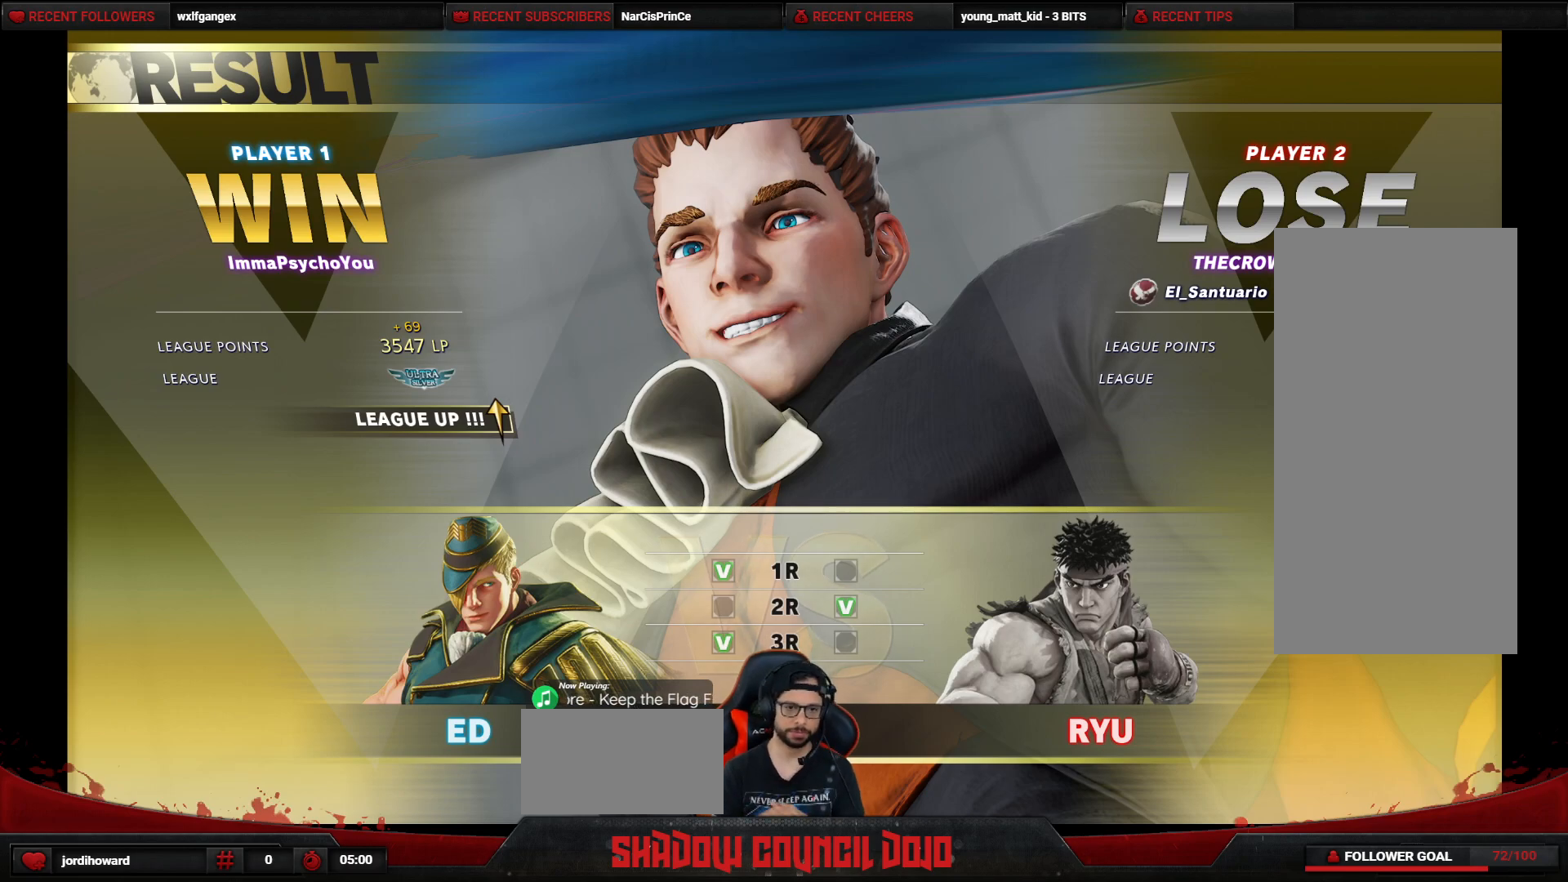
{"buttons": [], "events": []}
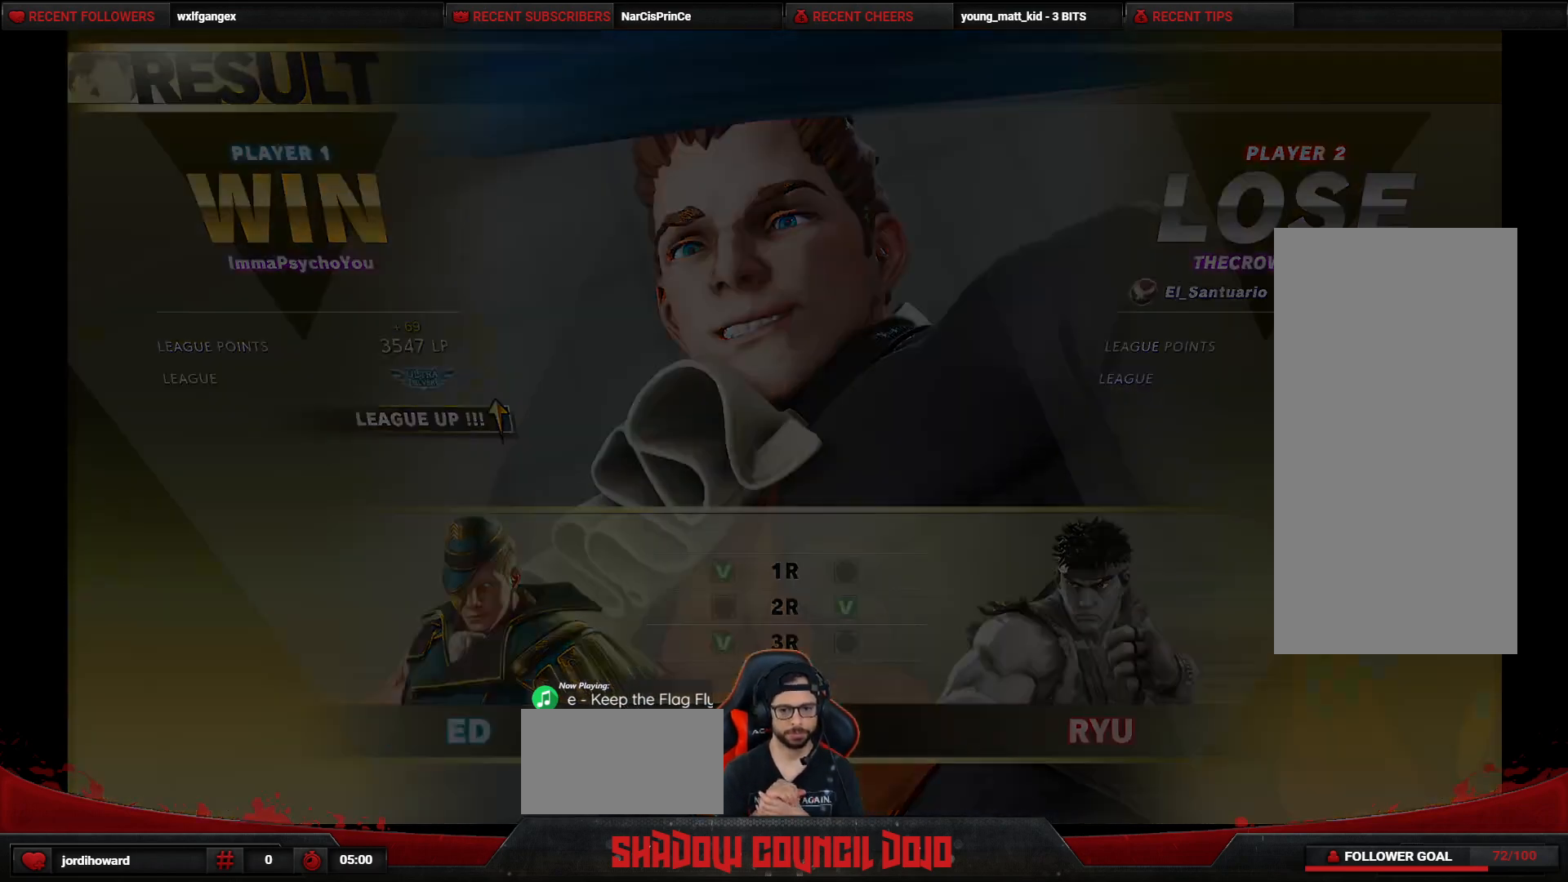
{"buttons": [], "events": []}
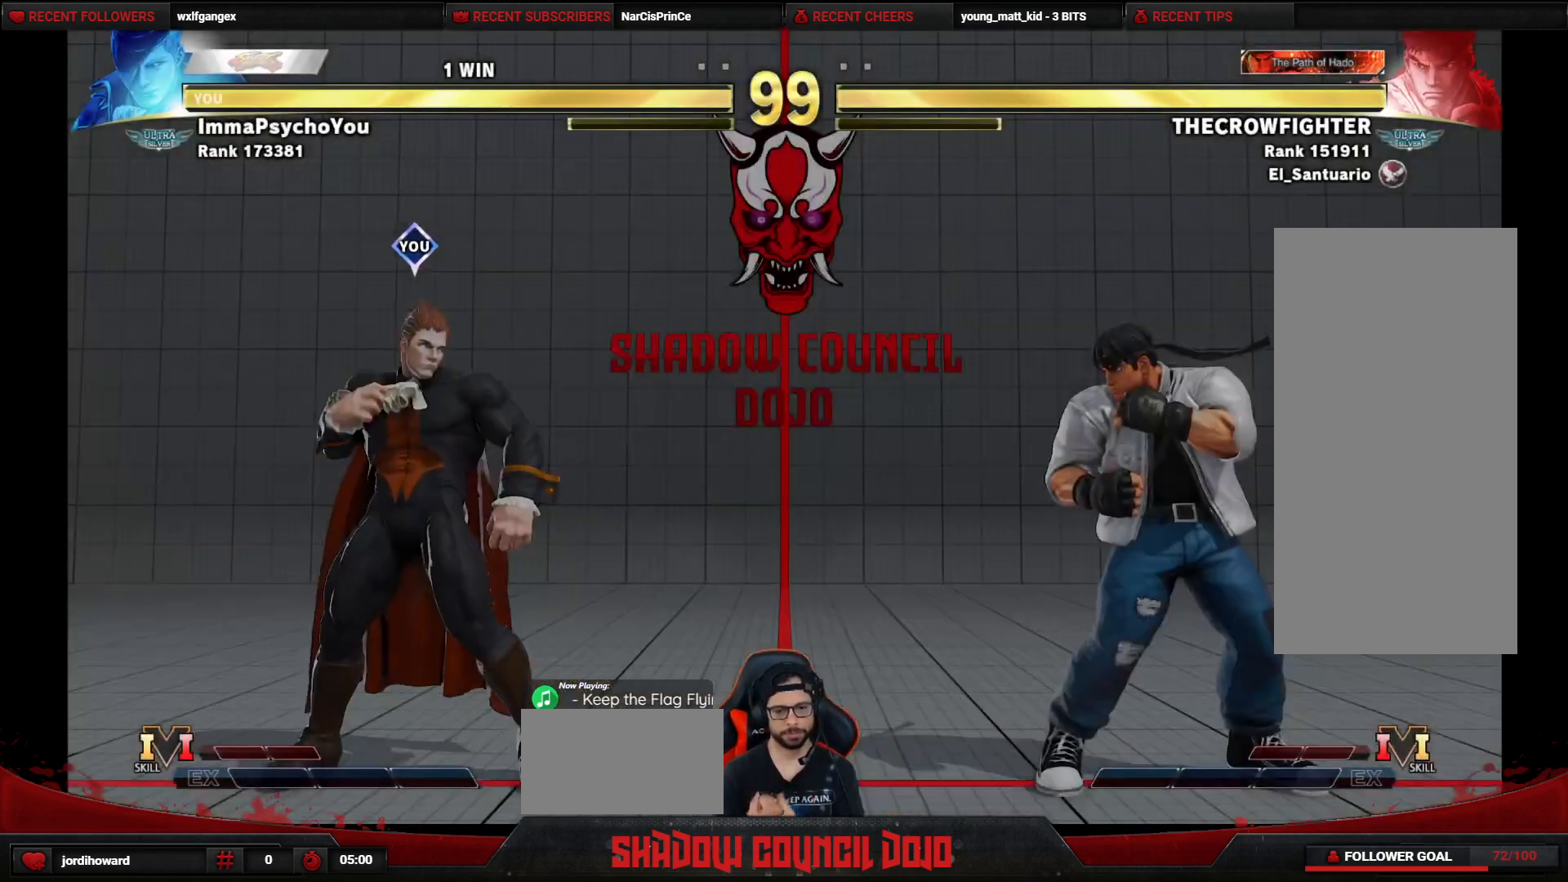
{"buttons": [], "events": []}
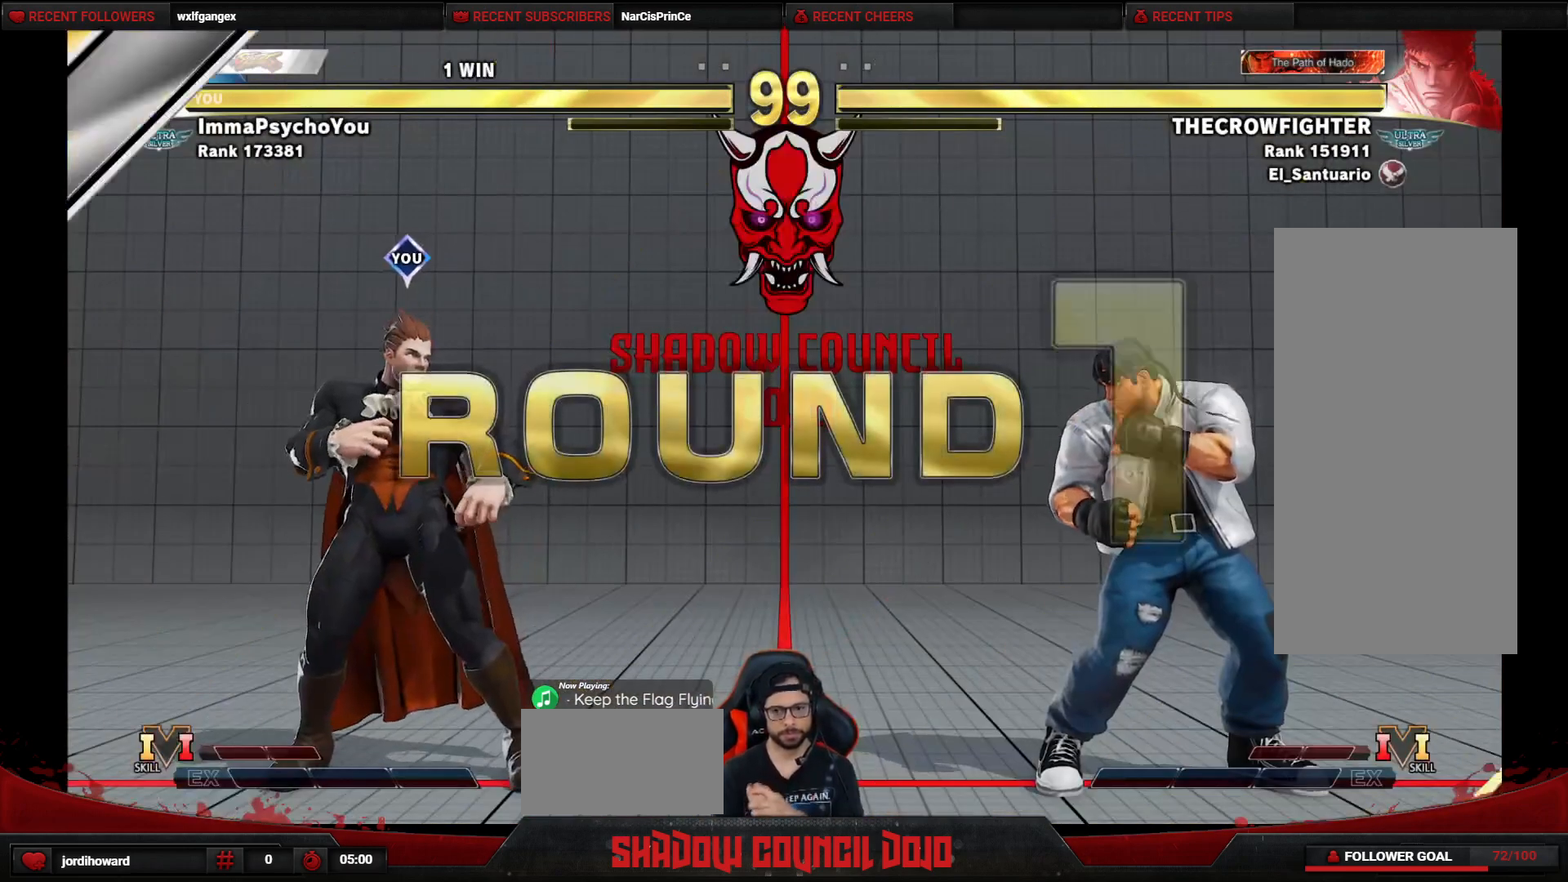
{"buttons": [], "events": []}
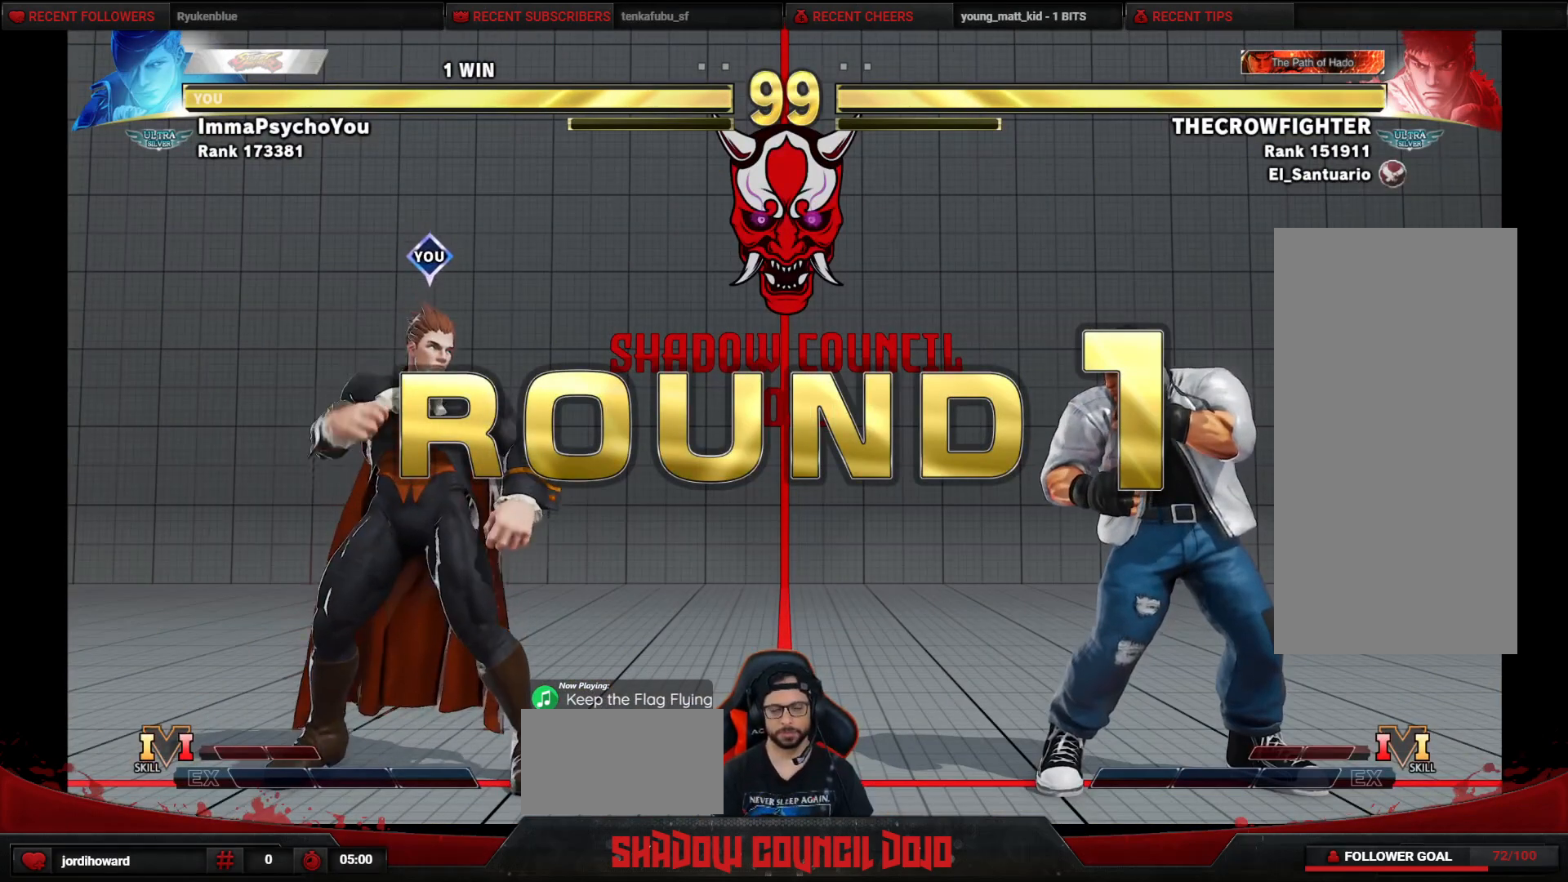
{"buttons": ["DPAD_LEFT"], "events": [[417, "DPAD_LEFT", "down"]]}
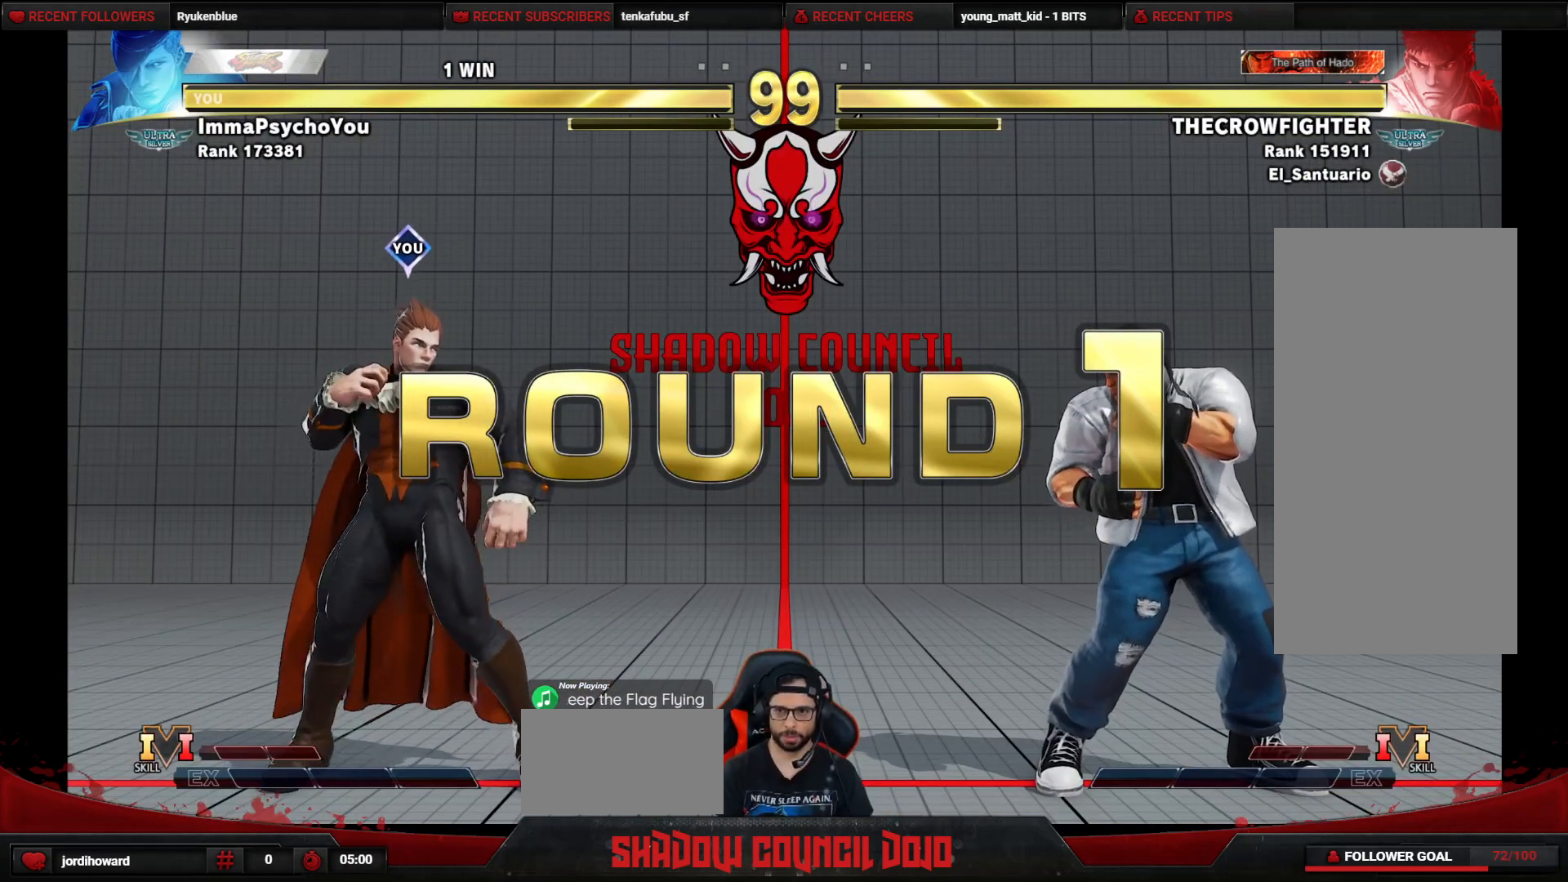
{"buttons": ["DPAD_LEFT"], "events": []}
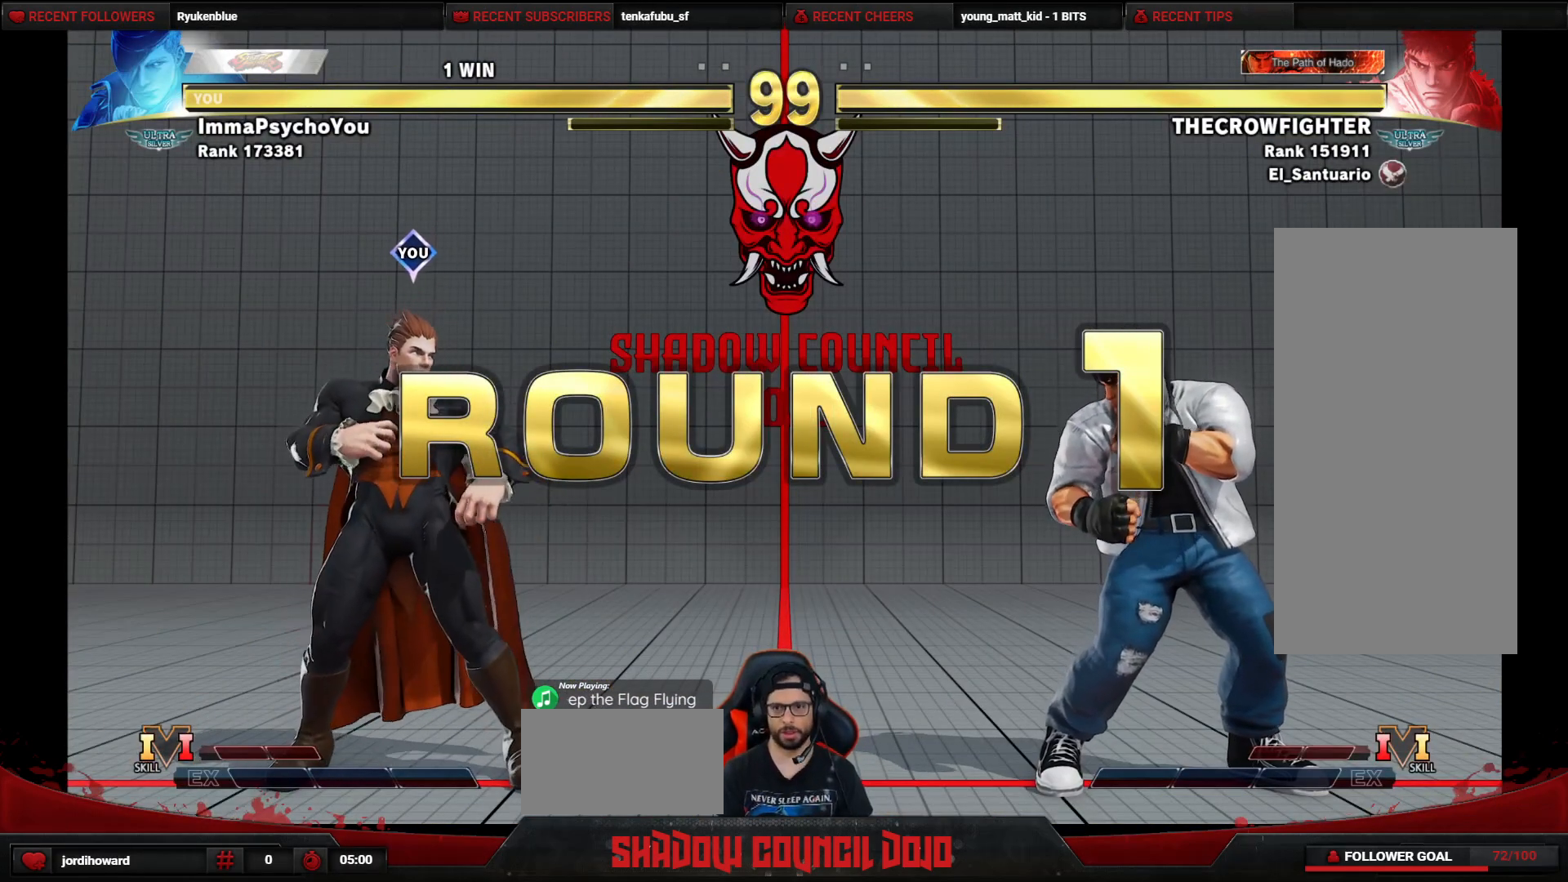
{"buttons": [], "events": [[317, "DPAD_LEFT", "up"]]}
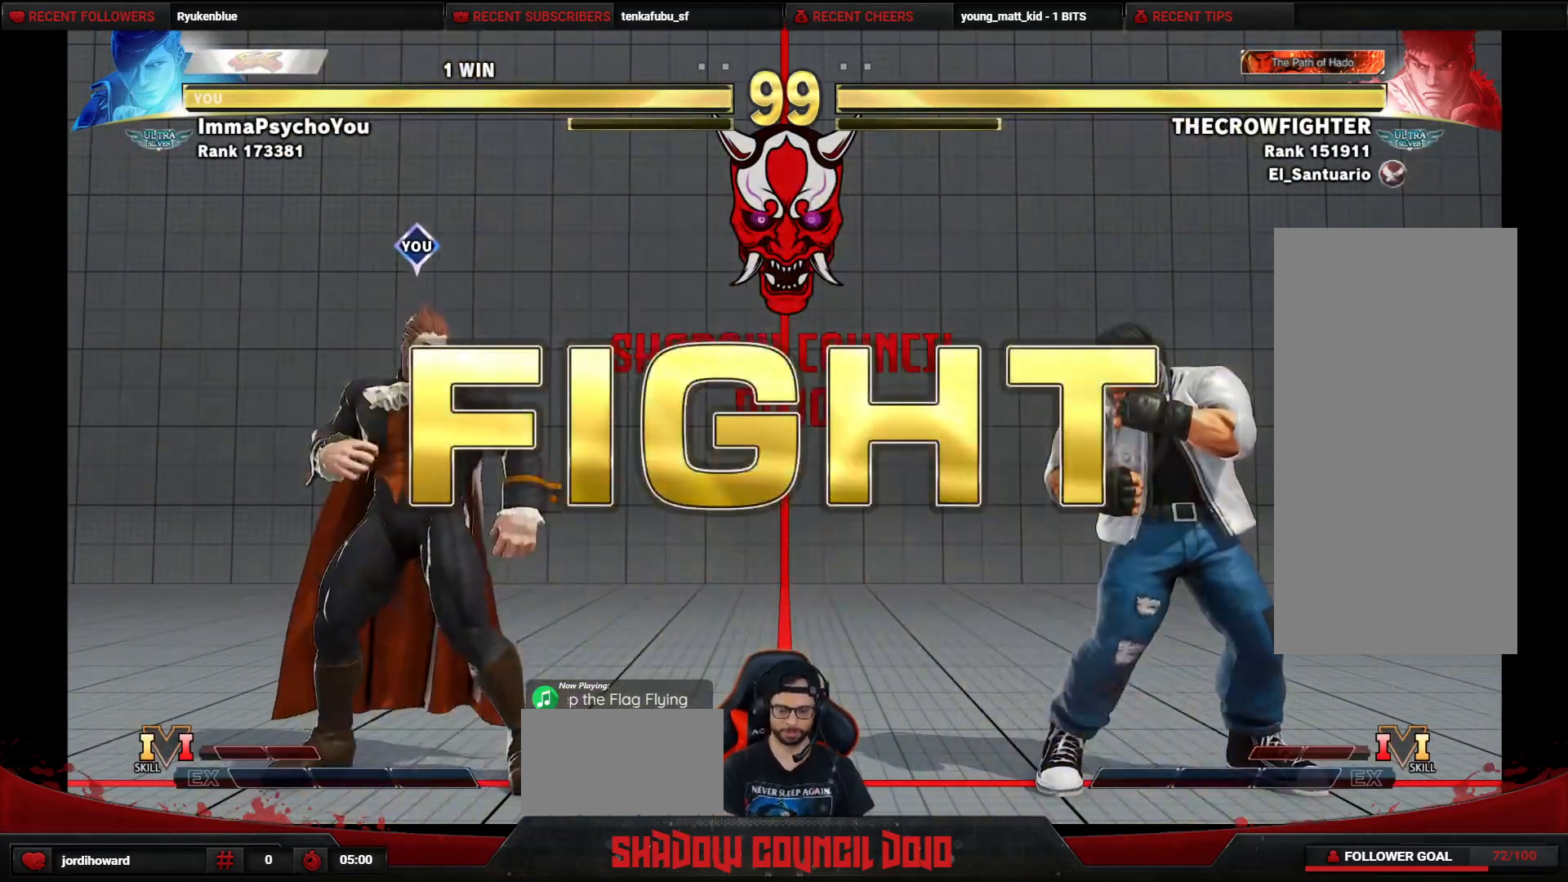
{"buttons": ["DPAD_RIGHT"], "events": [[17, "DPAD_LEFT", "down"], [117, "DPAD_LEFT", "up"], [217, "DPAD_RIGHT", "down"]]}
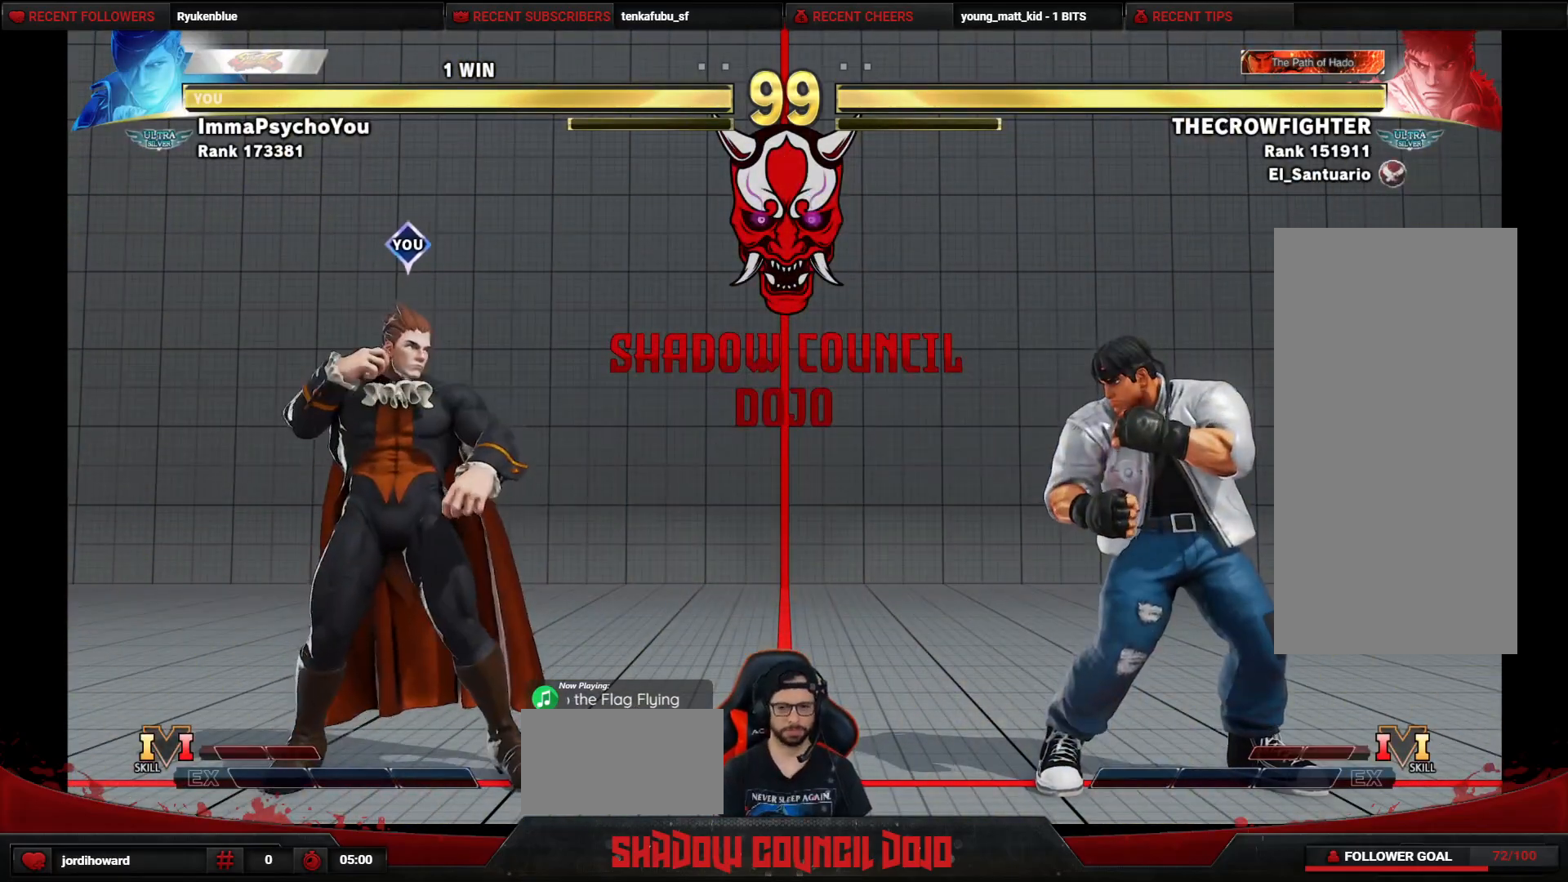
{"buttons": ["DPAD_RIGHT"], "events": [[350, "DPAD_RIGHT", "up"], [367, "DPAD_DOWN", "down"], [400, "DPAD_LEFT", "down"], [500, "DPAD_DOWN", "up"], [500, "DPAD_LEFT", "up"], [500, "DPAD_RIGHT", "down"]]}
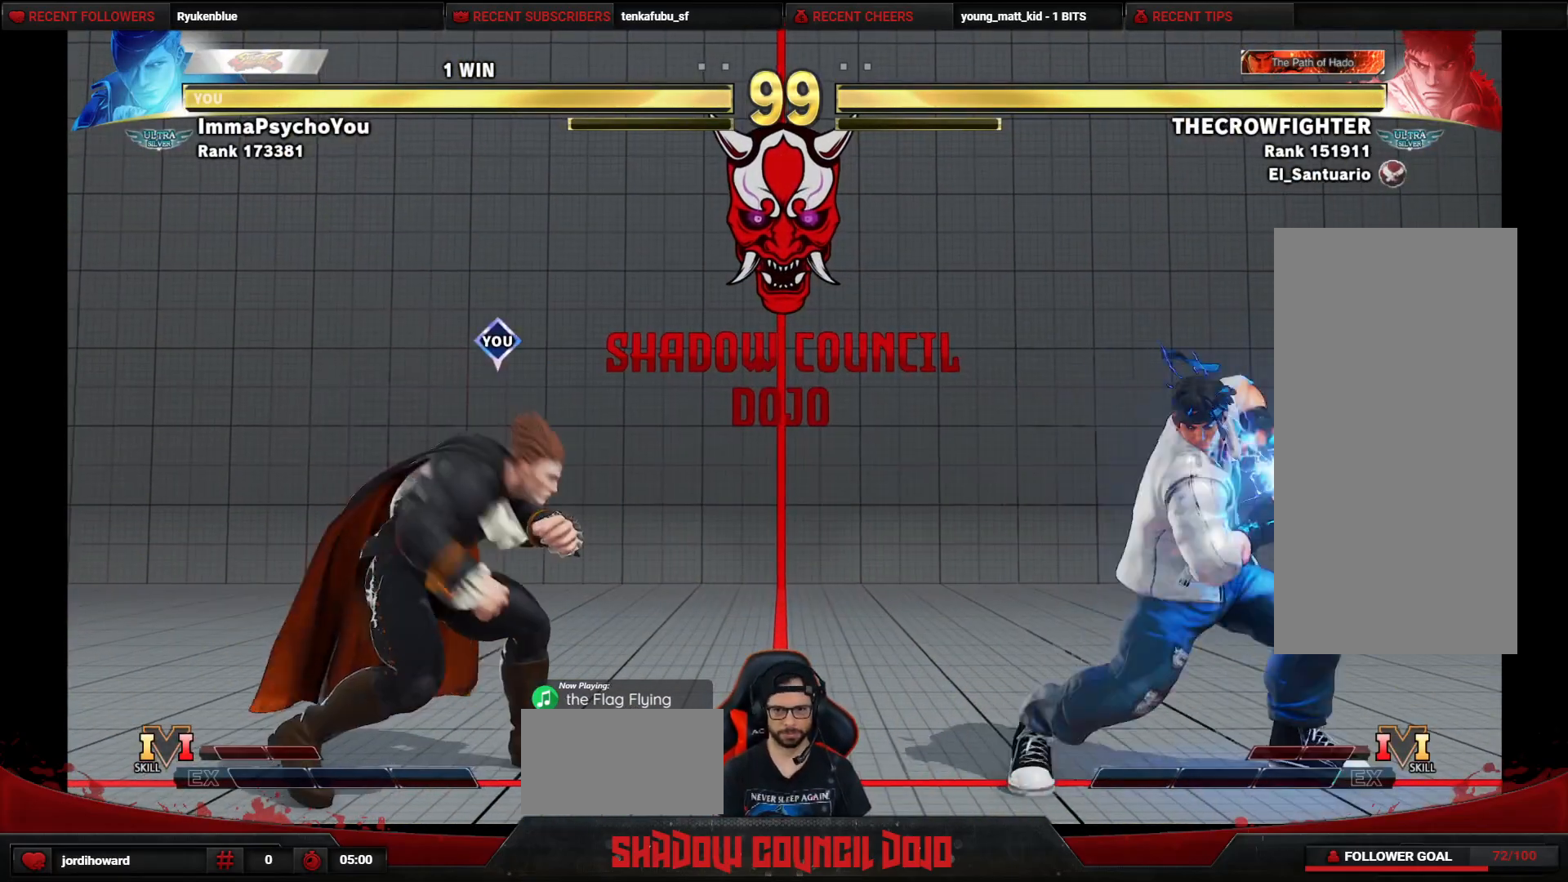
{"buttons": ["DPAD_DOWN"], "events": [[117, "DPAD_RIGHT", "up"], [133, "DPAD_DOWN", "down"], [167, "DPAD_LEFT", "down"], [500, "DPAD_LEFT", "up"]]}
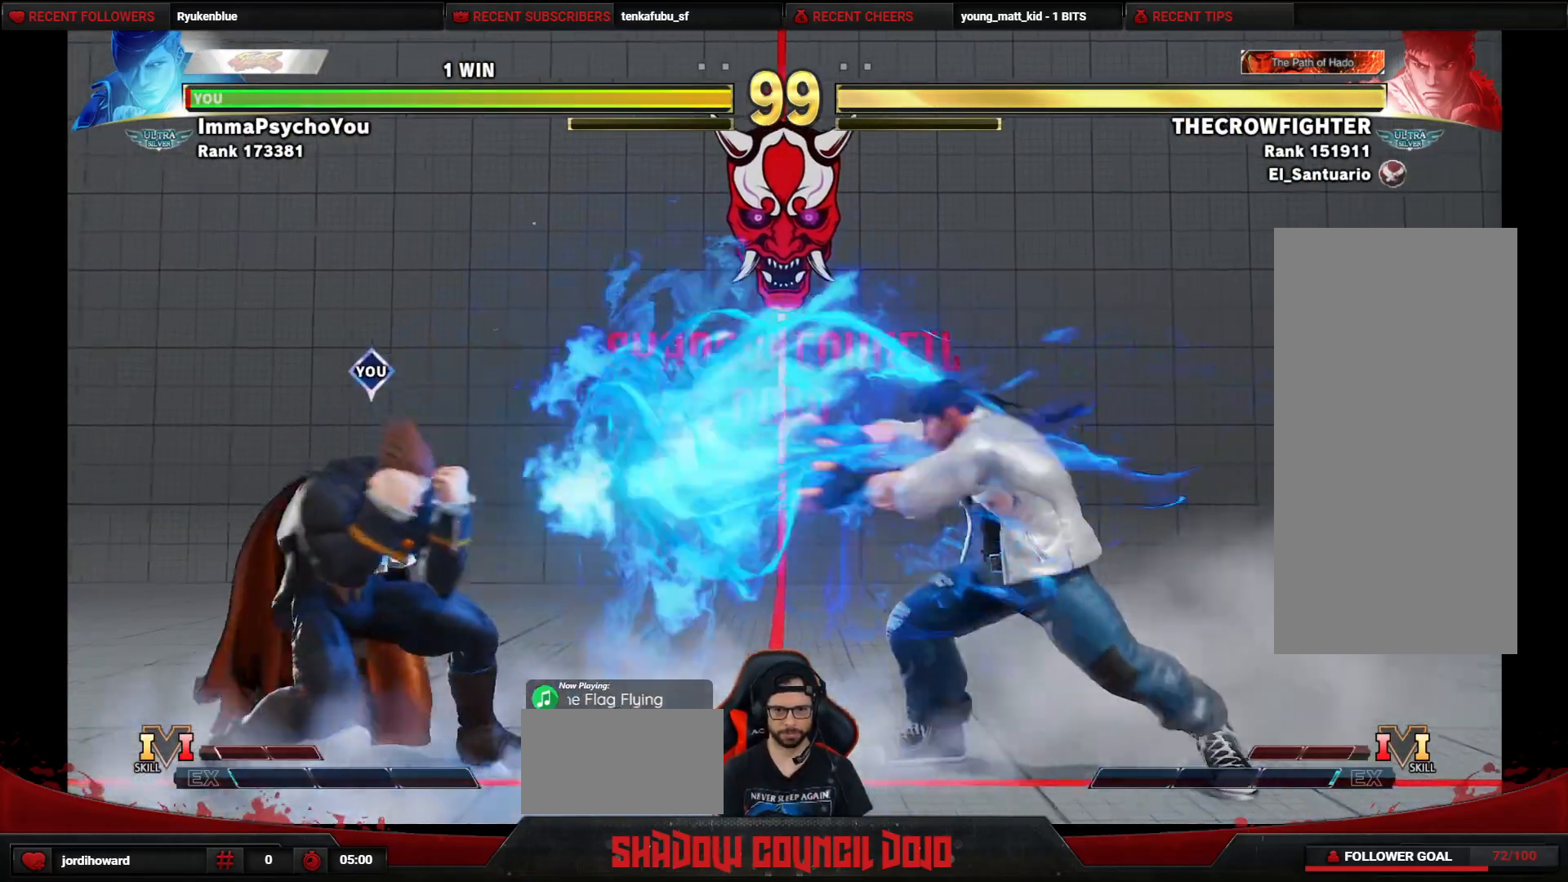
{"buttons": ["DPAD_UP", "DPAD_RIGHT"], "events": [[17, "DPAD_DOWN", "up"], [417, "DPAD_RIGHT", "down"], [450, "DPAD_UP", "down"]]}
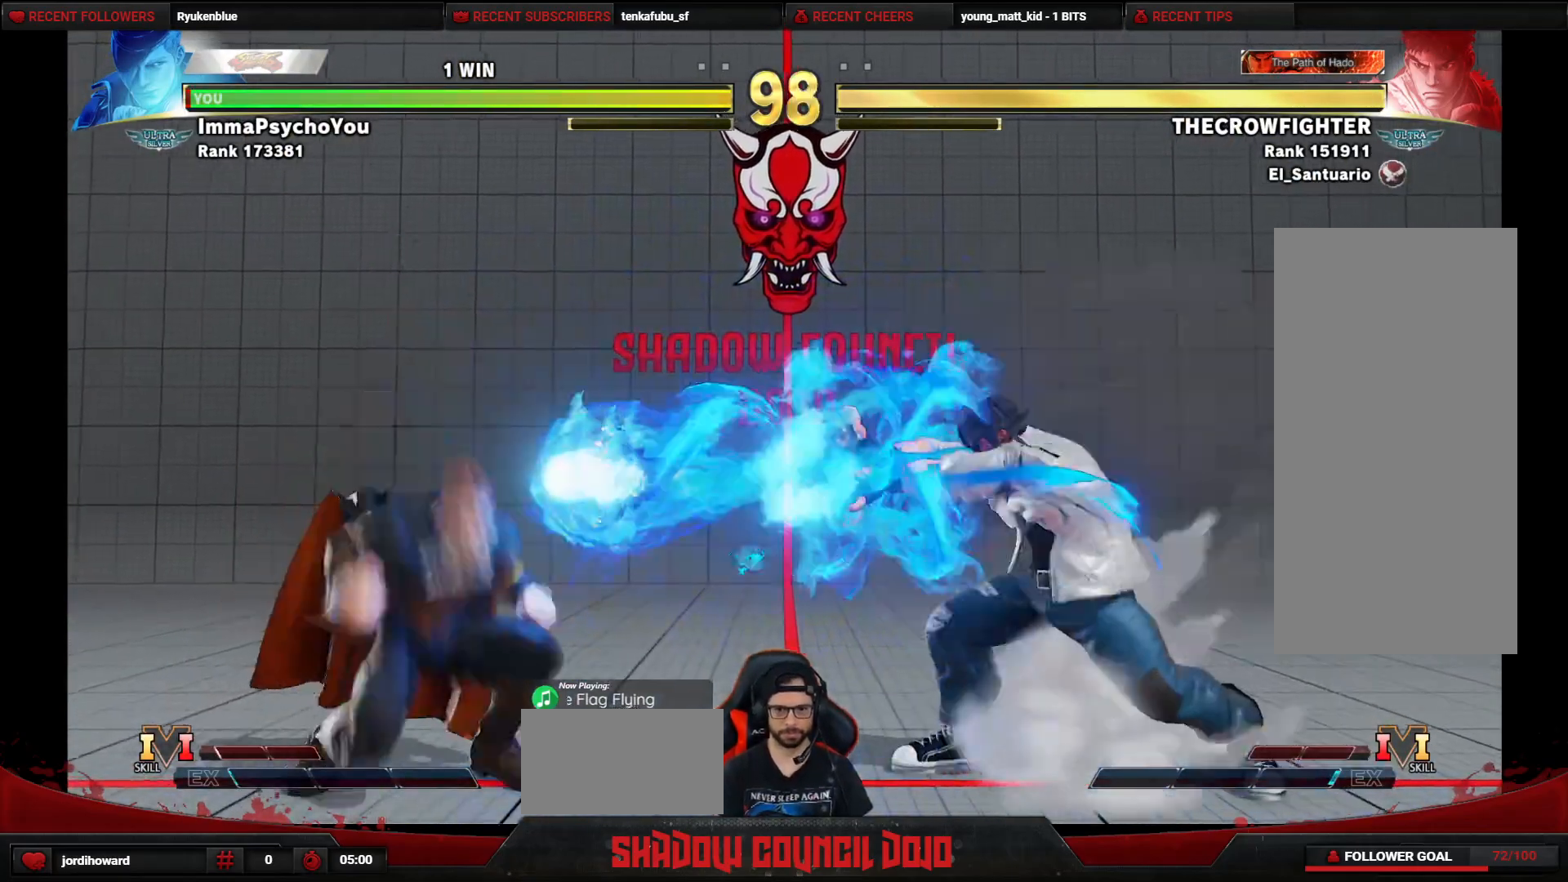
{"buttons": ["CIRCLE", "DPAD_RIGHT"], "events": [[200, "DPAD_UP", "up"], [417, "CIRCLE", "down"]]}
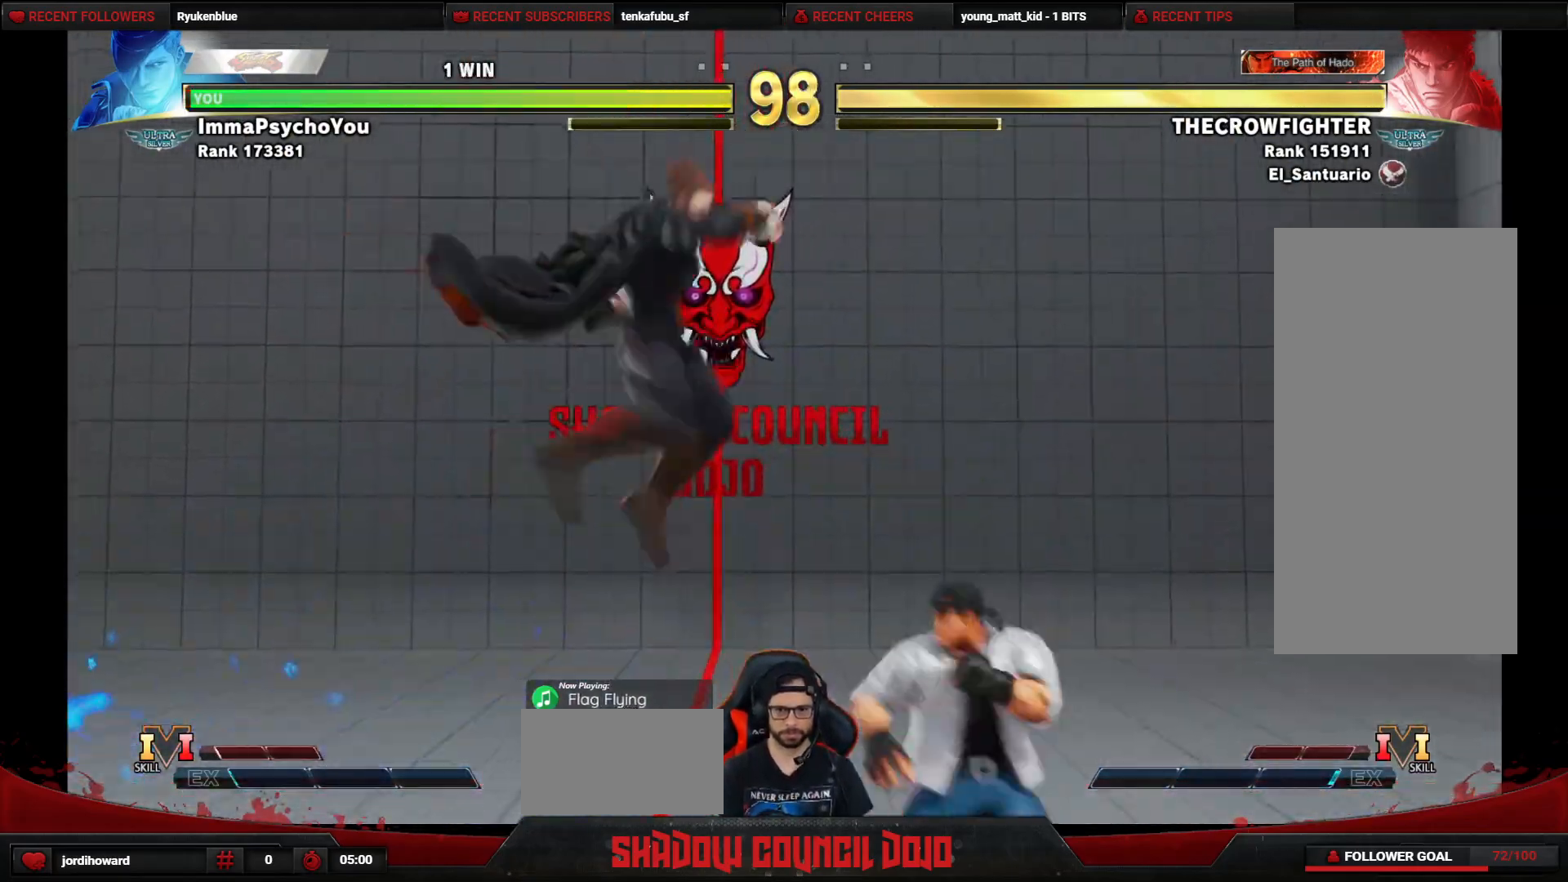
{"buttons": ["DPAD_RIGHT"], "events": [[17, "CIRCLE", "up"]]}
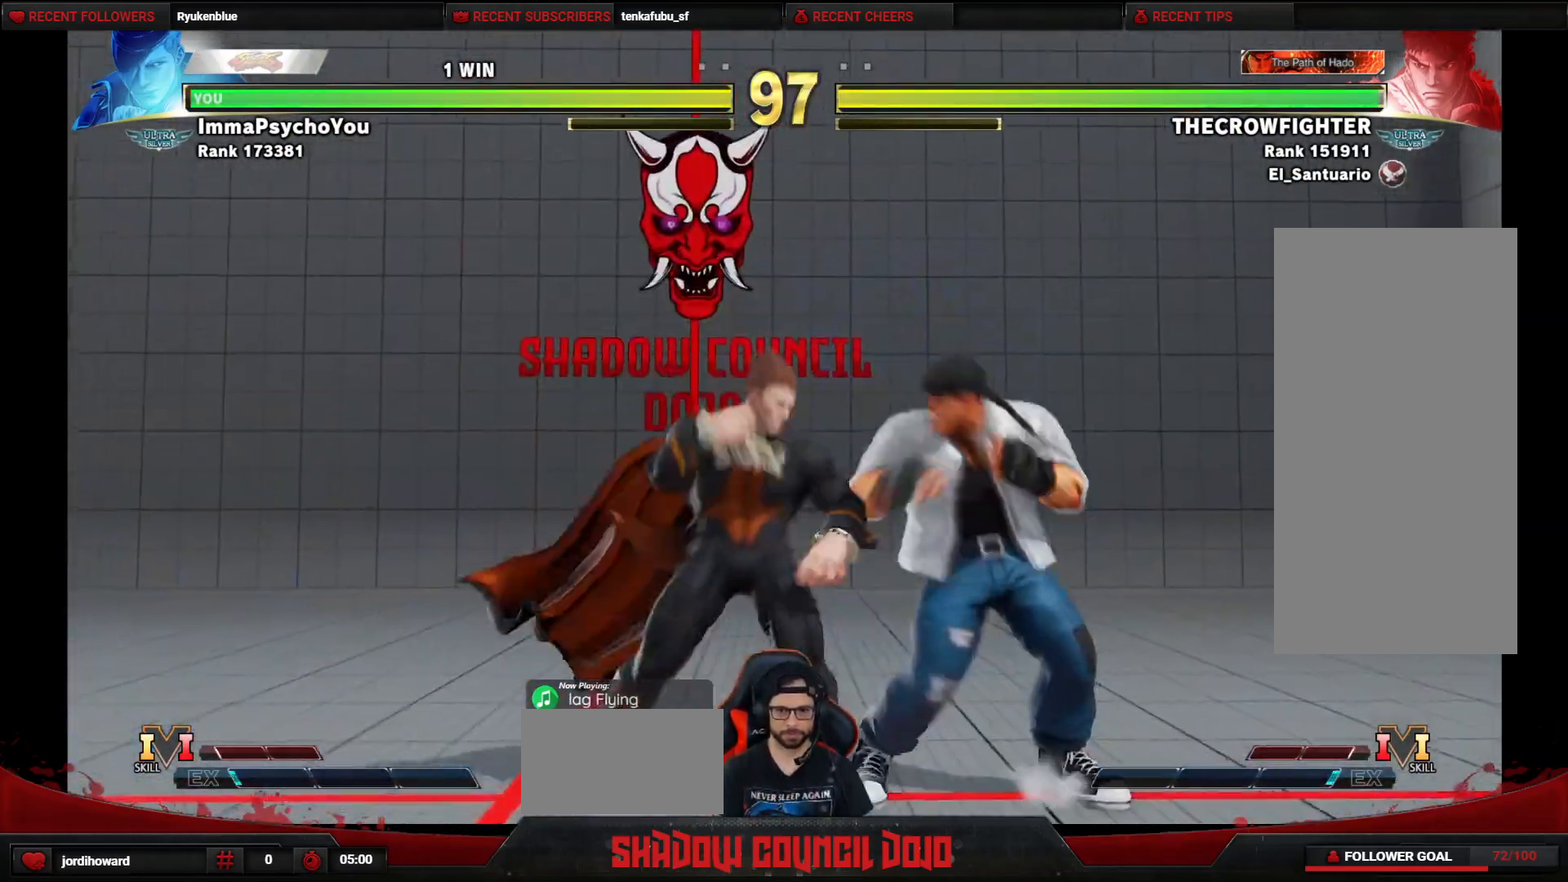
{"buttons": ["DPAD_RIGHT"], "events": [[83, "CROSS", "down"], [100, "SQUARE", "down"], [150, "CROSS", "up"], [150, "SQUARE", "up"]]}
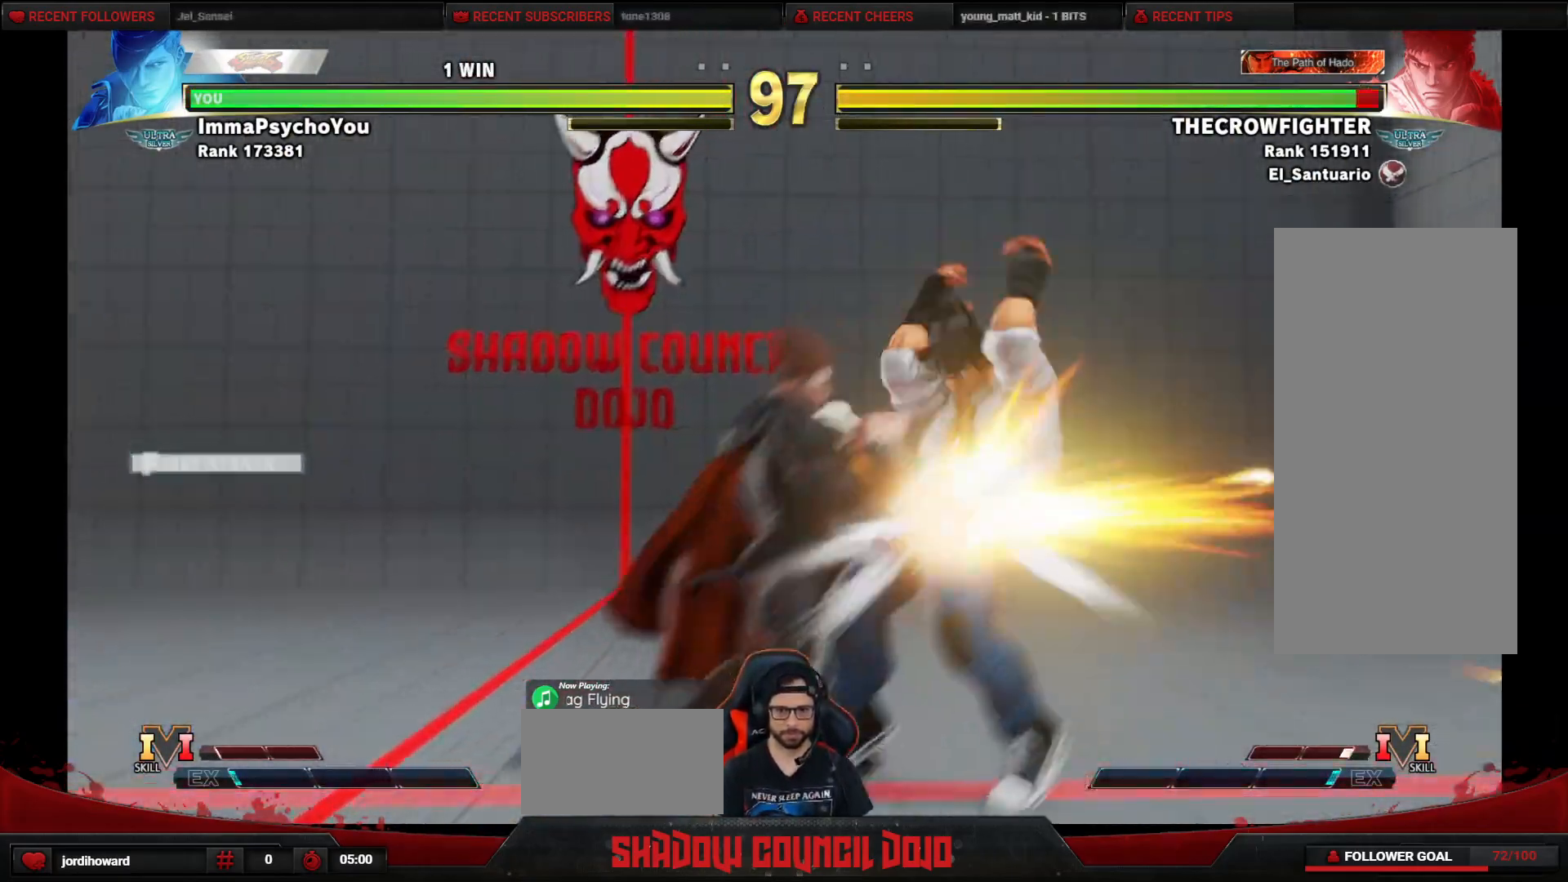
{"buttons": ["DPAD_RIGHT"], "events": []}
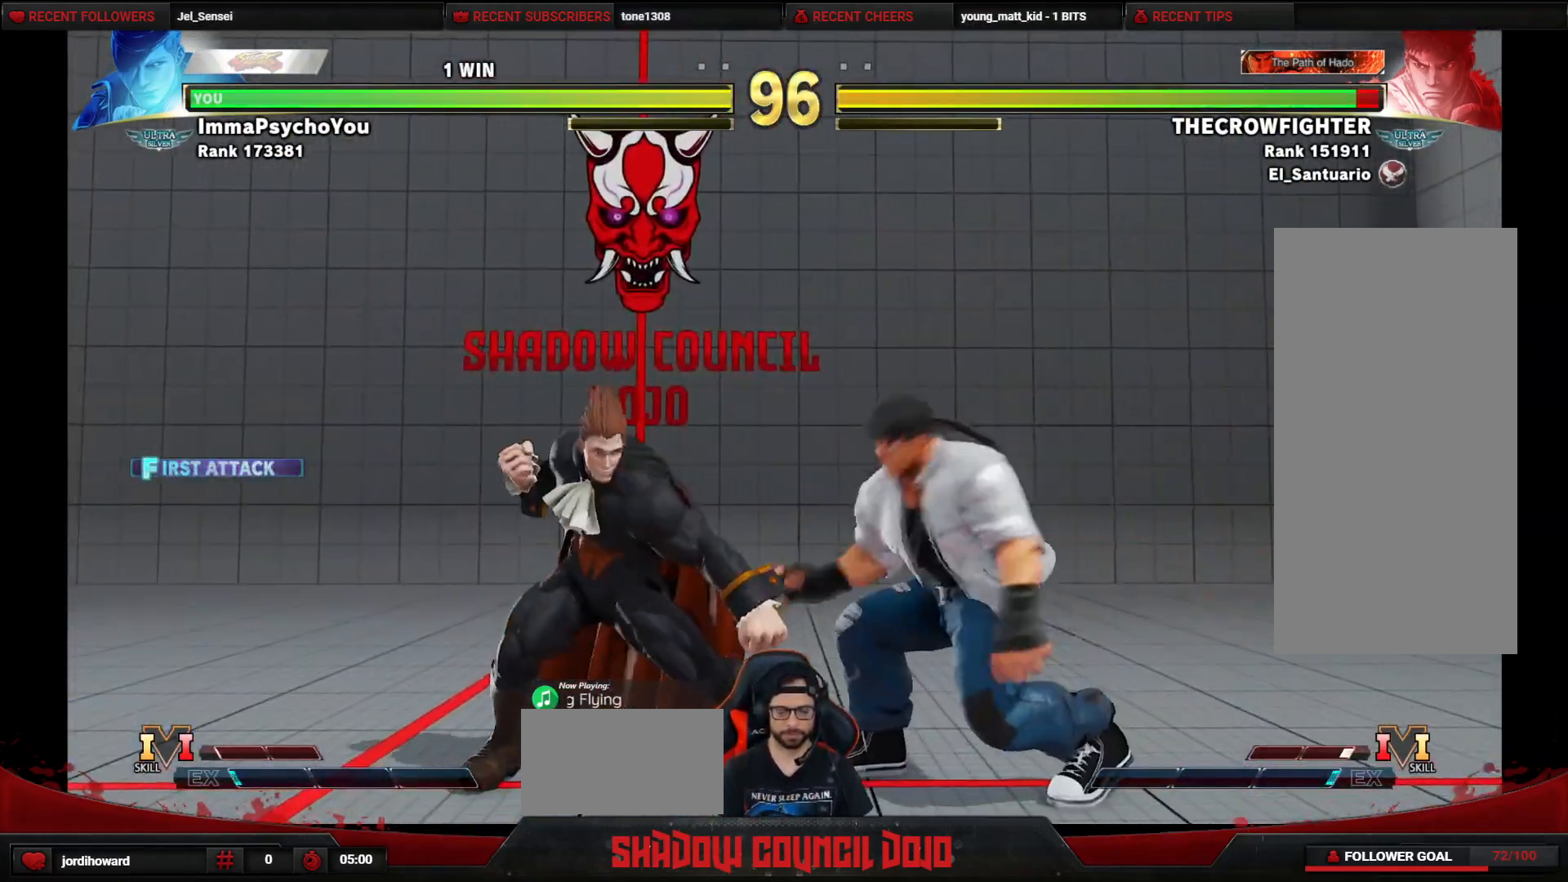
{"buttons": ["DPAD_RIGHT"], "events": []}
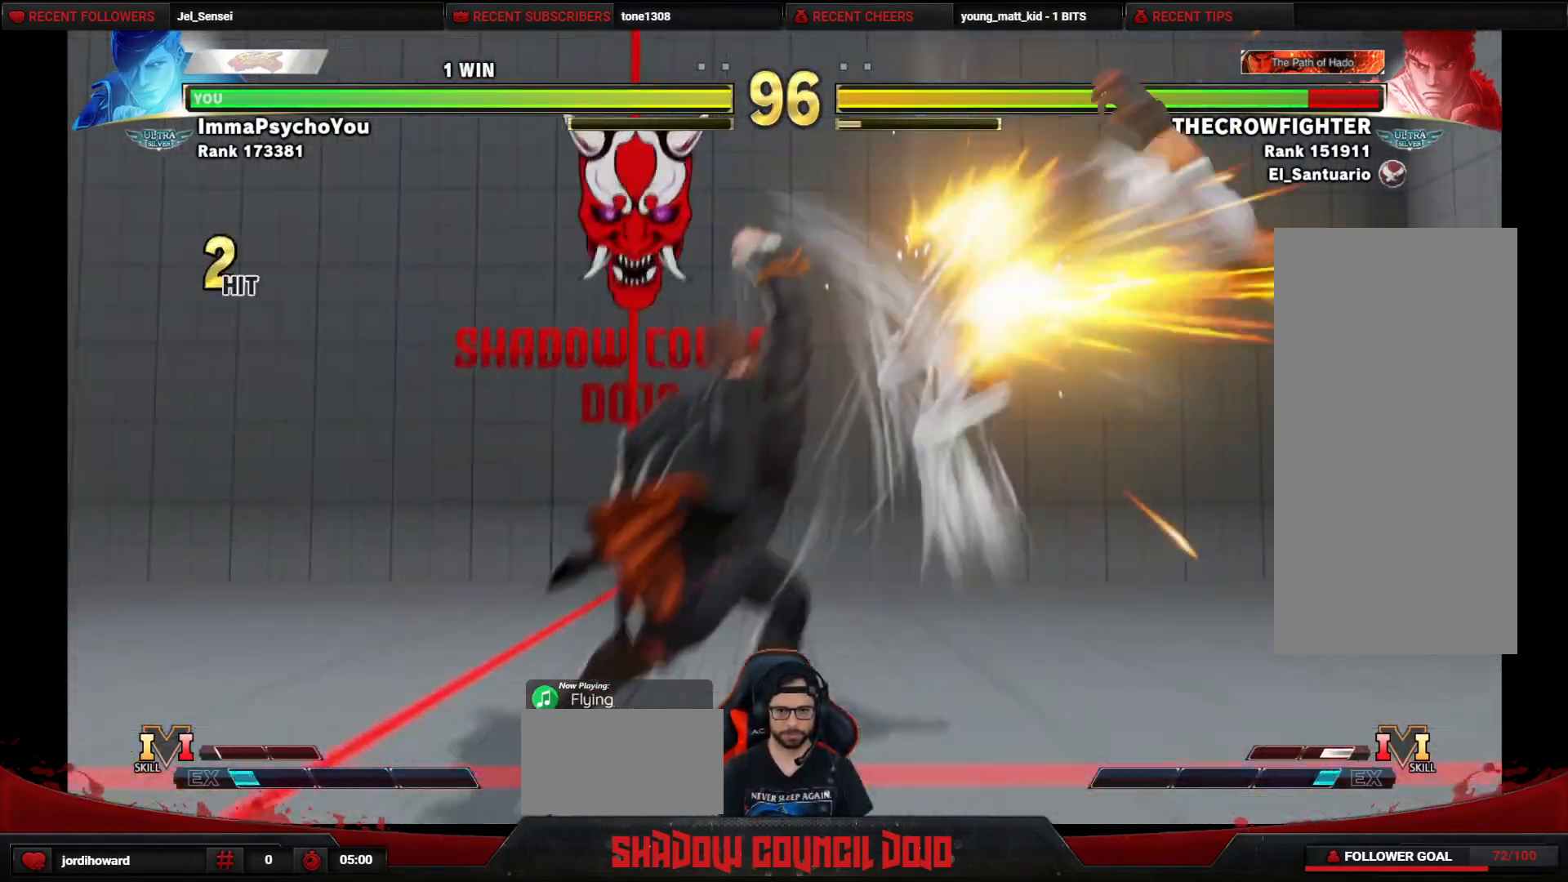
{"buttons": ["DPAD_RIGHT"], "events": [[250, "DPAD_RIGHT", "up"], [500, "DPAD_RIGHT", "down"]]}
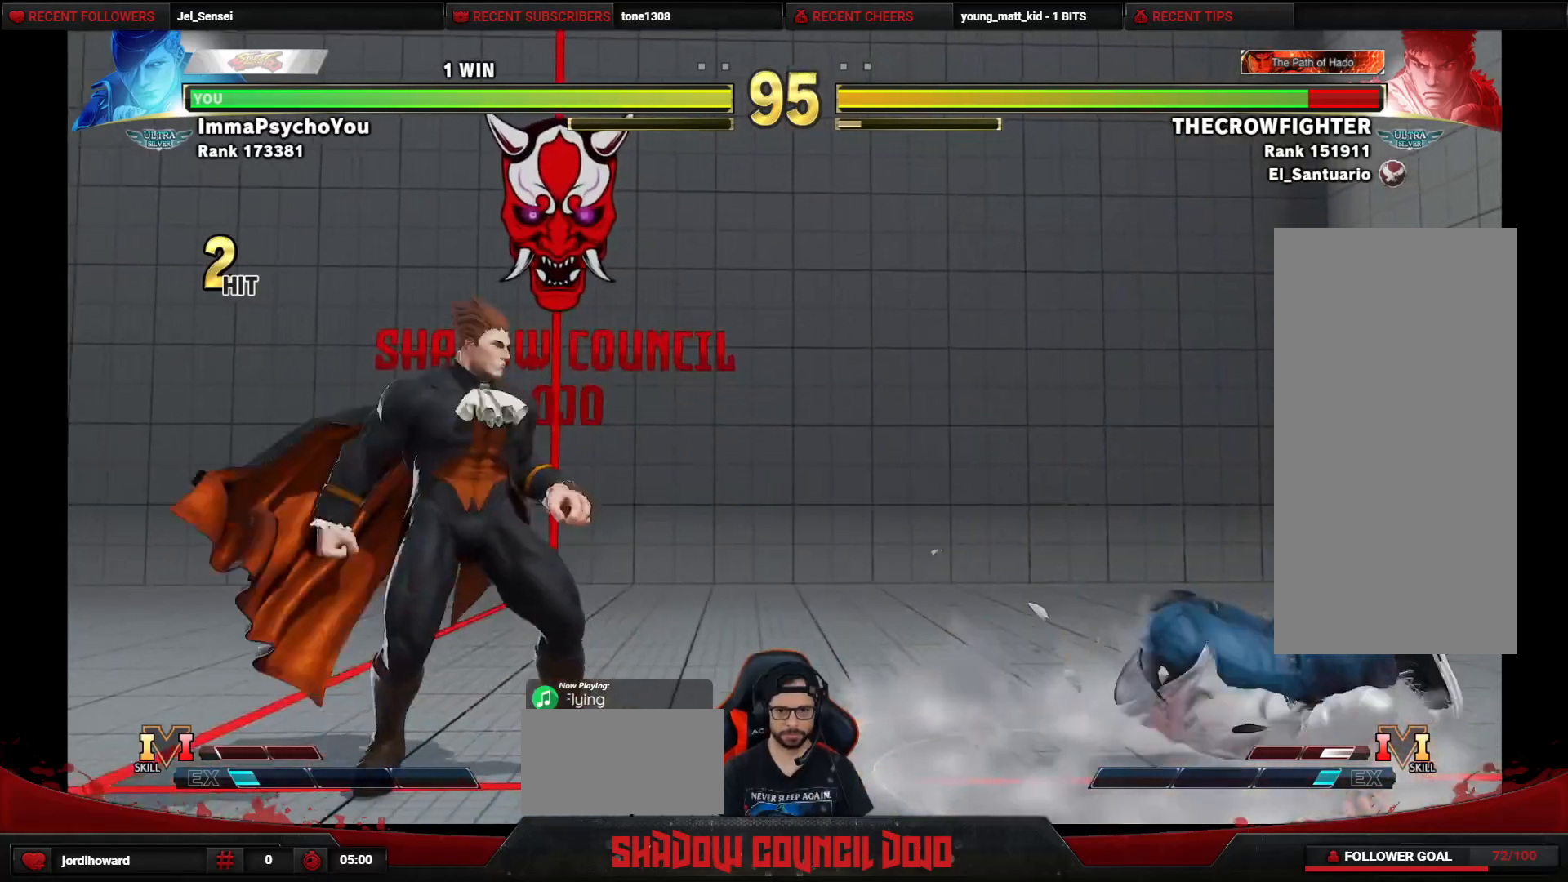
{"buttons": ["DPAD_DOWN", "DPAD_LEFT"], "events": [[217, "DPAD_RIGHT", "up"], [233, "DPAD_DOWN", "down"], [250, "DPAD_LEFT", "down"]]}
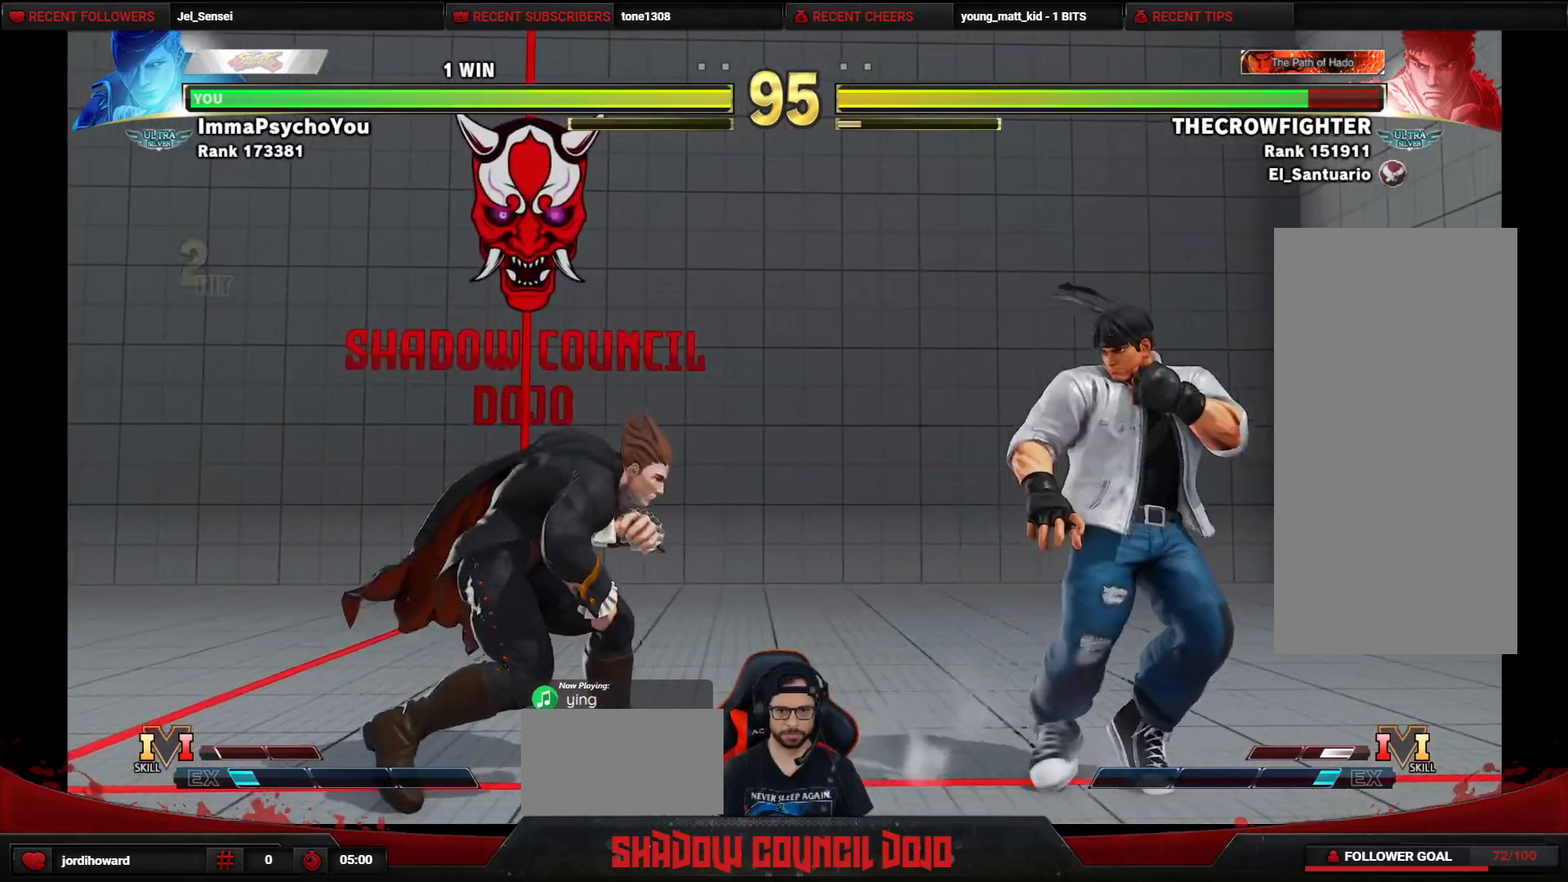
{"buttons": ["DPAD_DOWN", "DPAD_LEFT"], "events": [[67, "DPAD_LEFT", "up"], [67, "DPAD_RIGHT", "down"], [100, "DPAD_DOWN", "up"], [333, "DPAD_RIGHT", "up"], [350, "DPAD_DOWN", "down"], [400, "DPAD_LEFT", "down"]]}
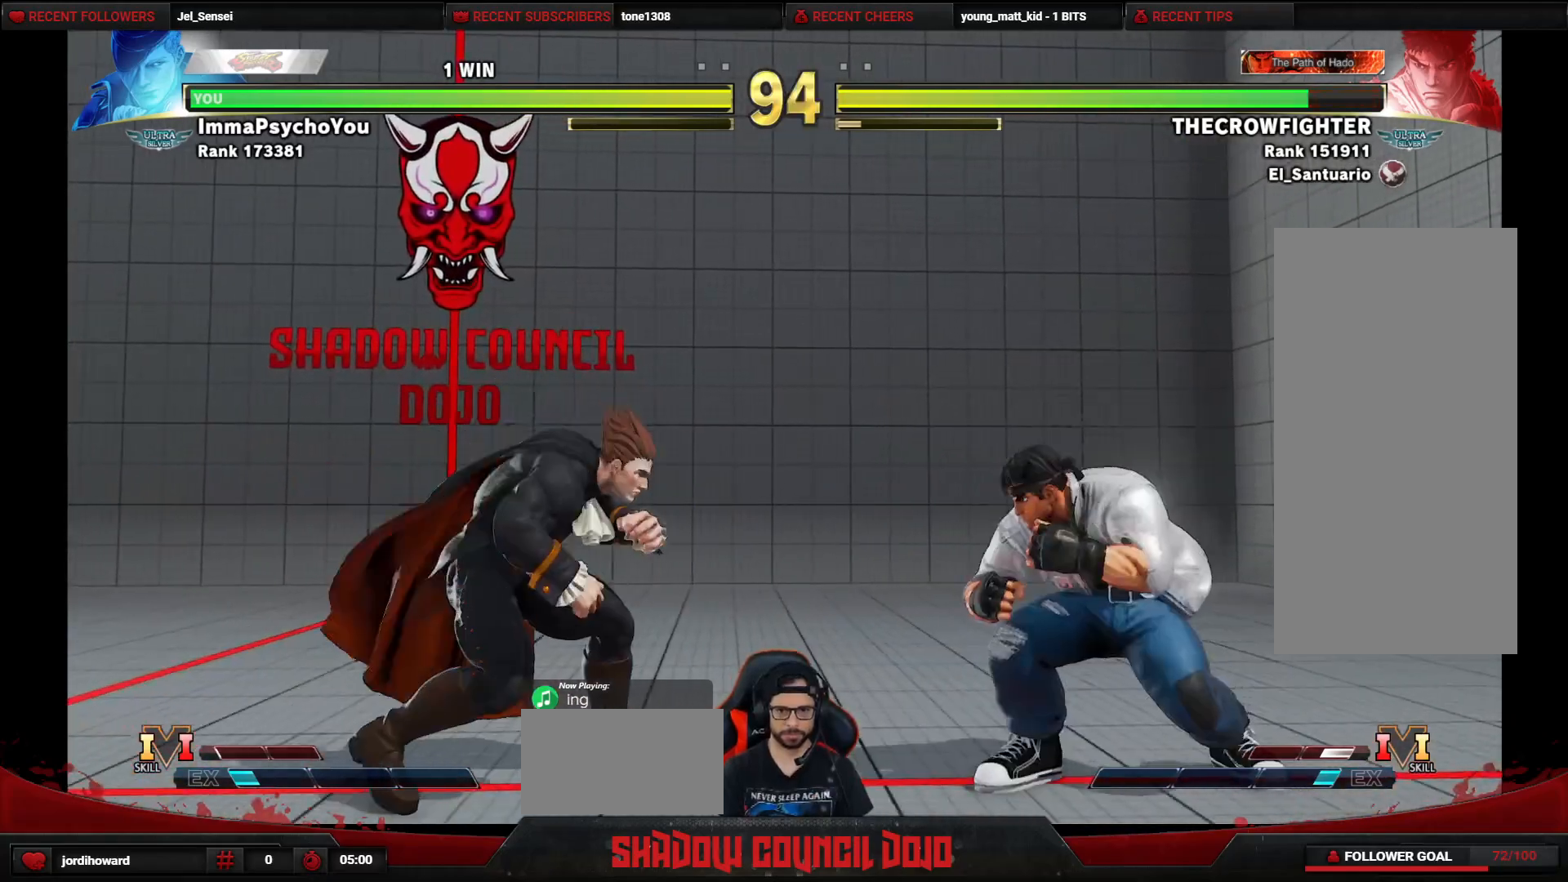
{"buttons": ["DPAD_DOWN", "DPAD_LEFT"], "events": []}
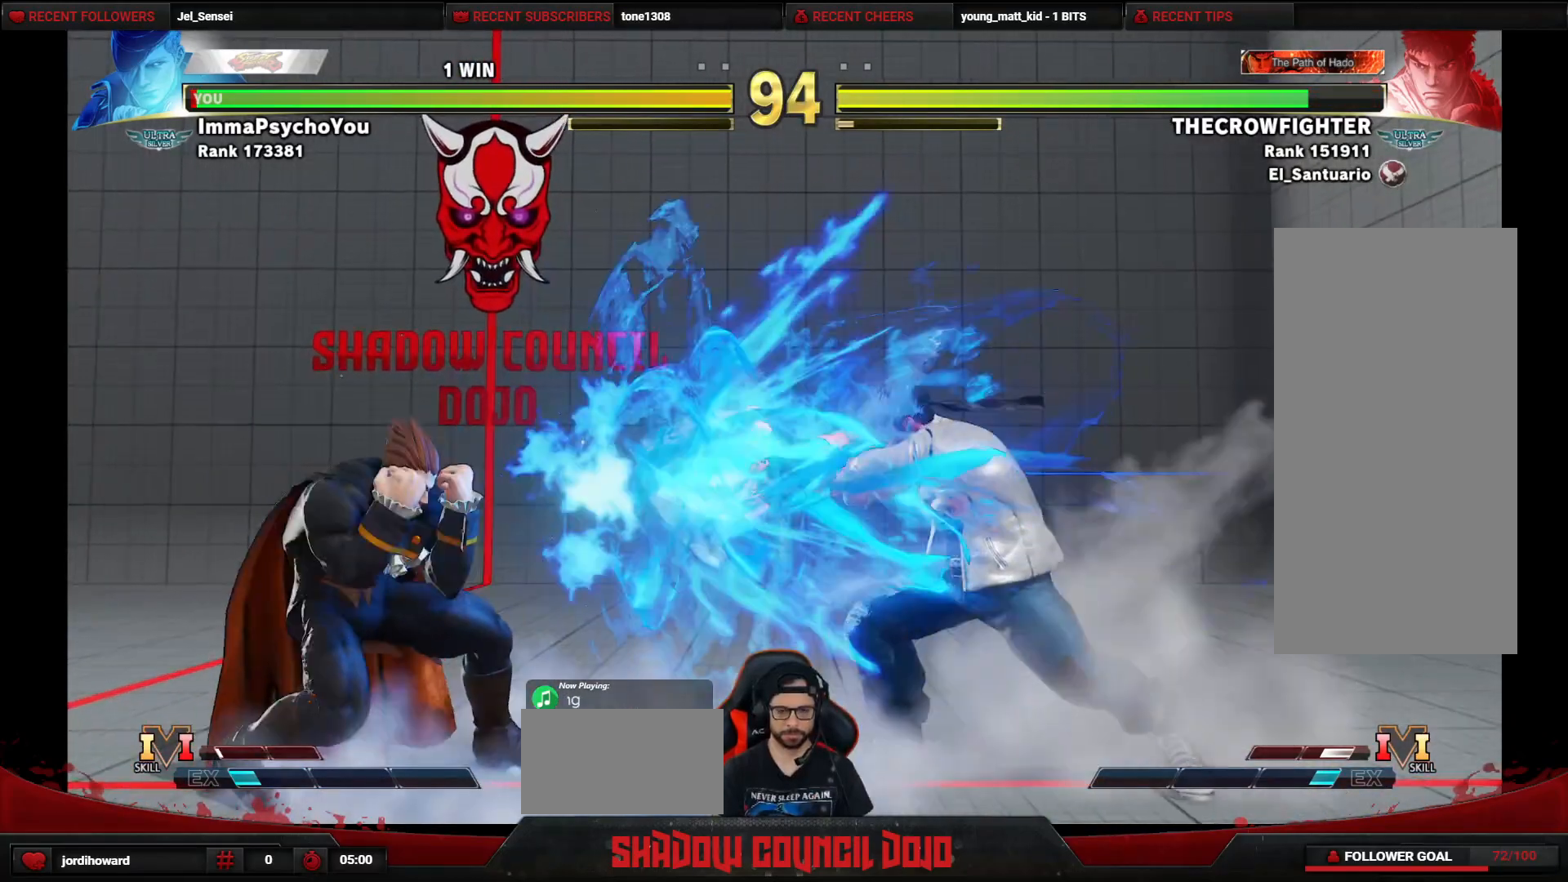
{"buttons": ["DPAD_DOWN", "DPAD_LEFT"], "events": [[33, "DPAD_LEFT", "up"], [67, "DPAD_DOWN", "up"], [150, "DPAD_RIGHT", "down"], [300, "DPAD_DOWN", "down"], [300, "DPAD_RIGHT", "up"], [350, "DPAD_LEFT", "down"]]}
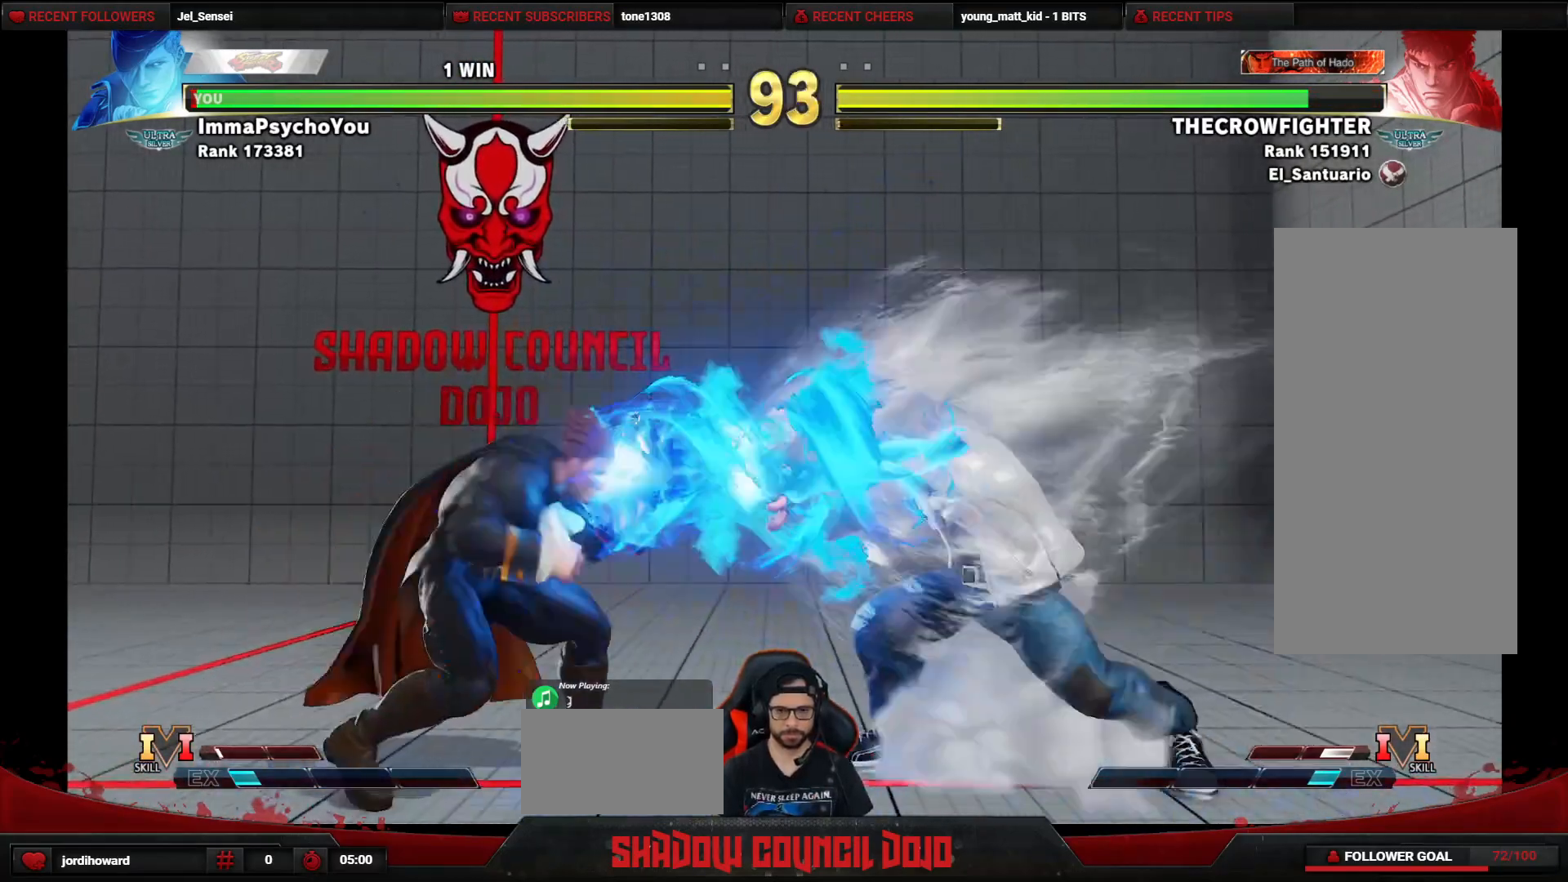
{"buttons": ["DPAD_DOWN", "DPAD_LEFT"], "events": []}